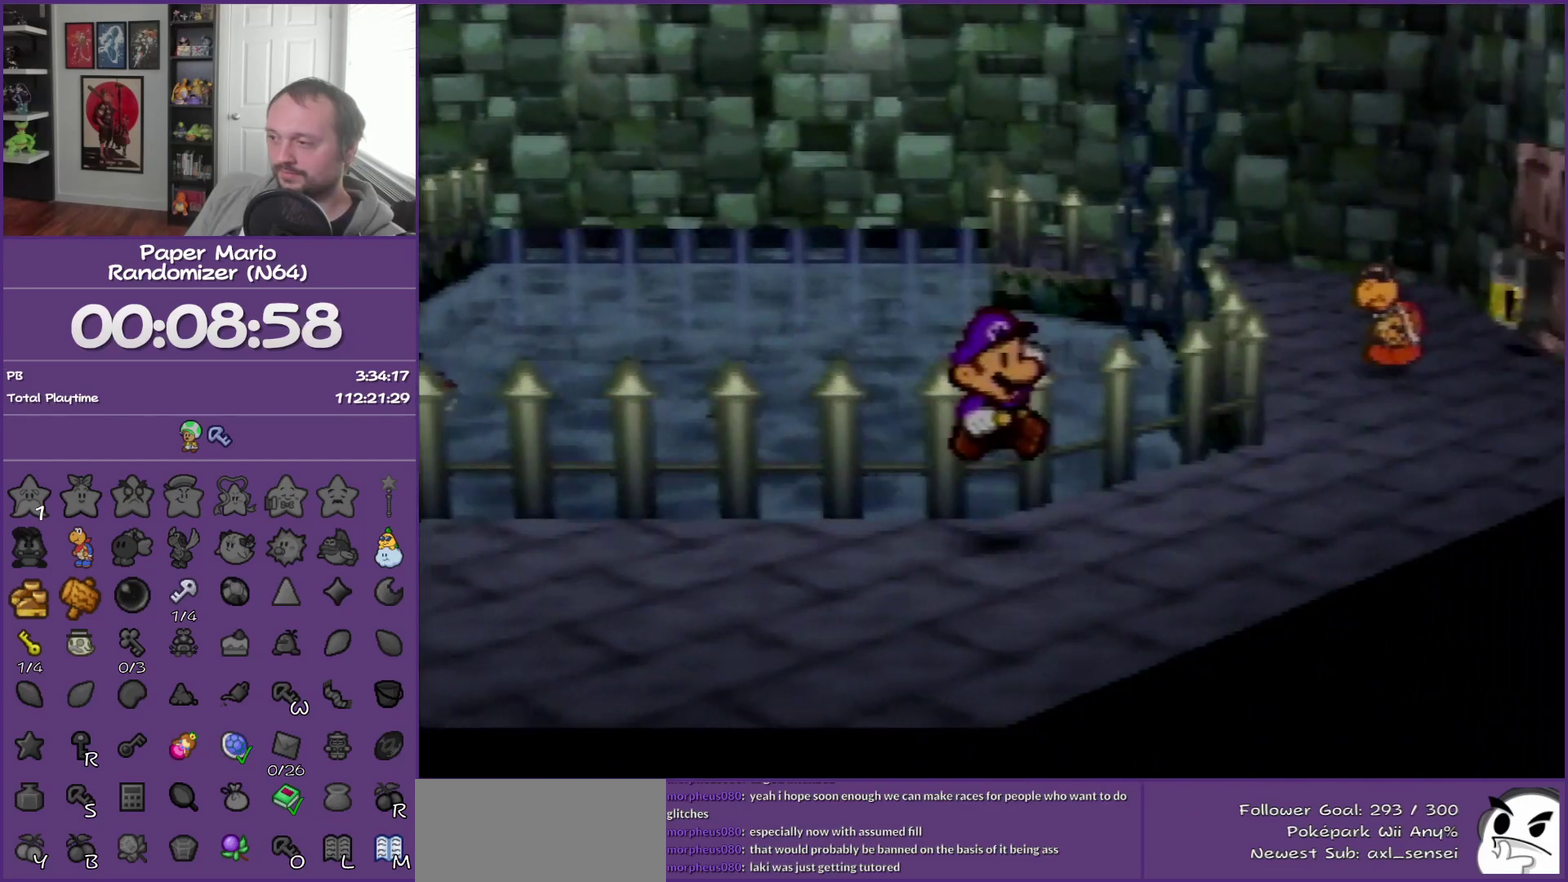
Gameplay with a controller (Nintendo layout); each line is a JSON object with the inputs held at the frame after it. "events" lists button and stick changes between this image and that frame as [ms after this image, input, new state], when the widget could be followed in between. This overlay highlights the sticks when they move; stick clicks (L3) are not distinguishable. Not read: L3 R3.
{"buttons": ["A"], "left_stick": "up", "events": [[83, "Z", "down"], [317, "Z", "up"], [400, "left_stick", "up"], [500, "A", "down"]]}
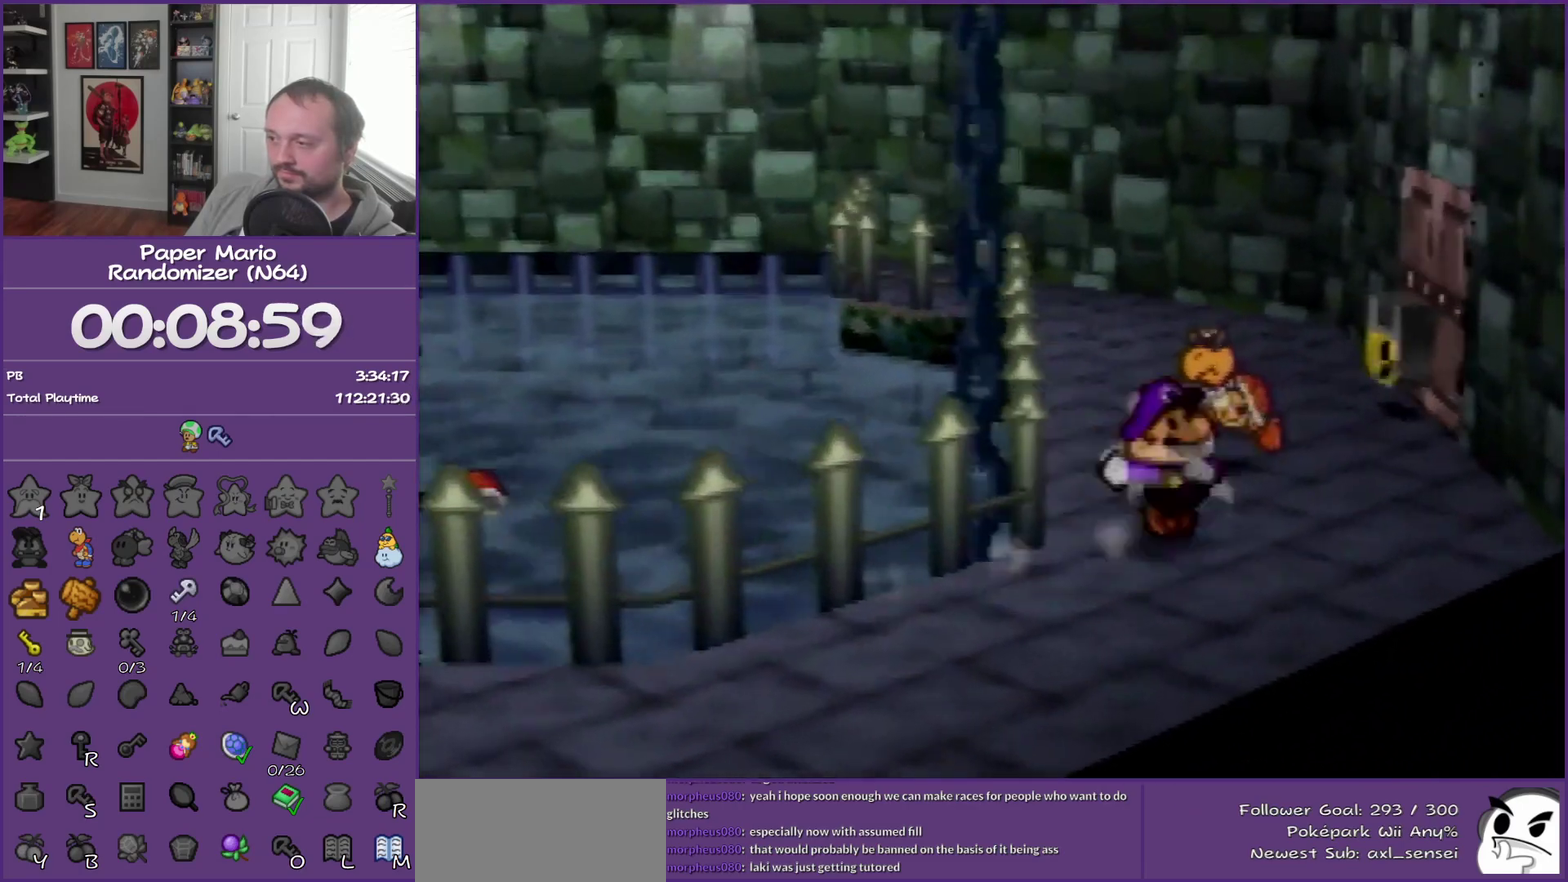
{"buttons": [], "left_stick": "down", "events": [[117, "A", "up"], [283, "left_stick", "center"], [367, "left_stick", "down"]]}
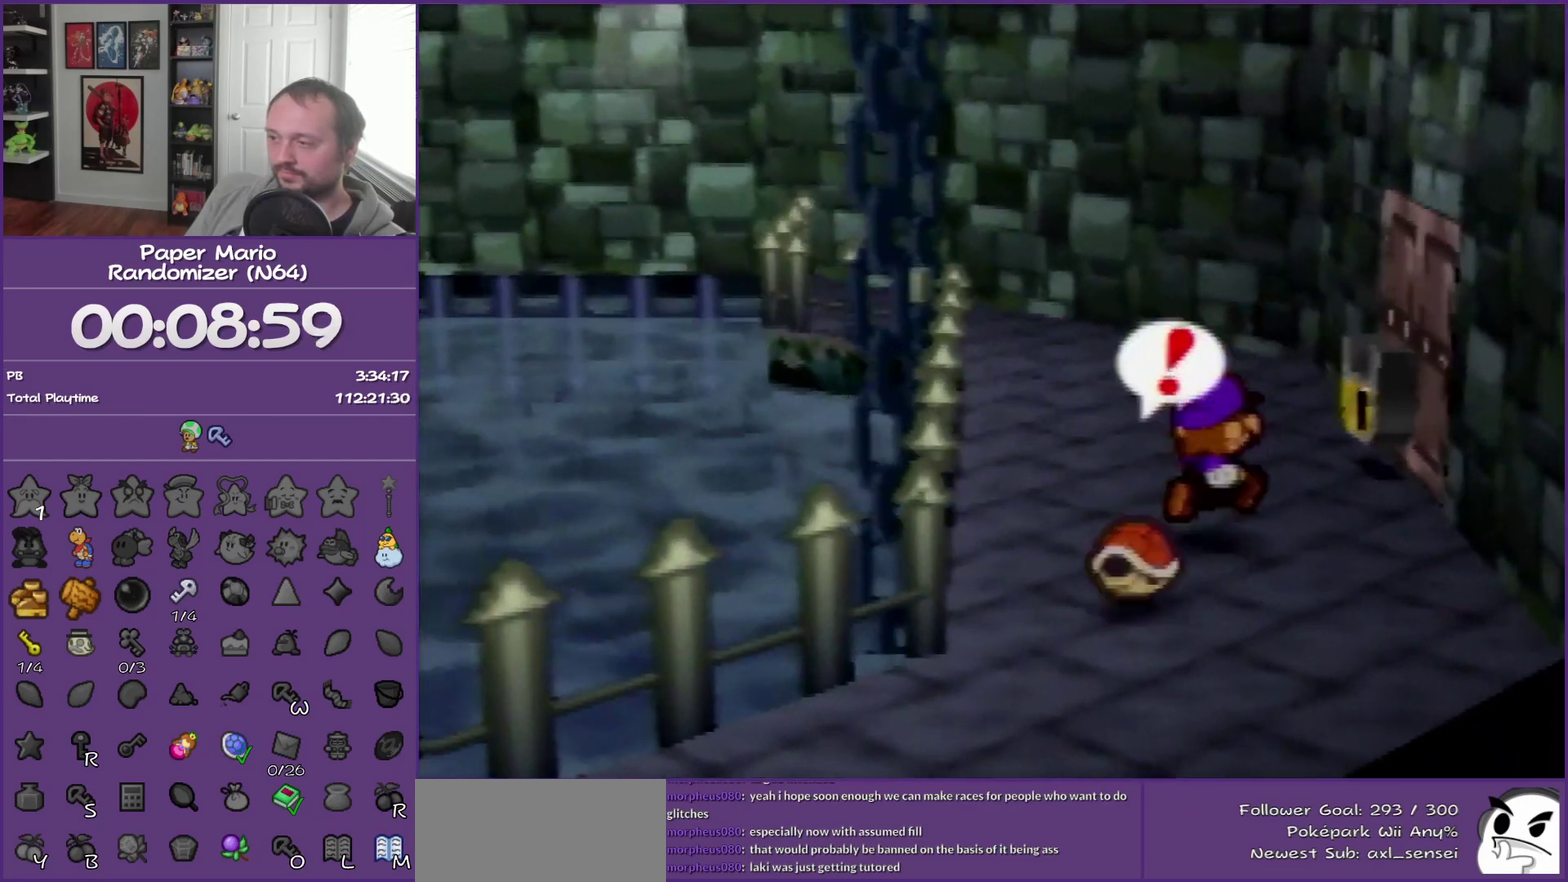
{"buttons": [], "left_stick": "down-left", "events": [[83, "left_stick", "down-left"], [117, "A", "down"], [400, "A", "up"]]}
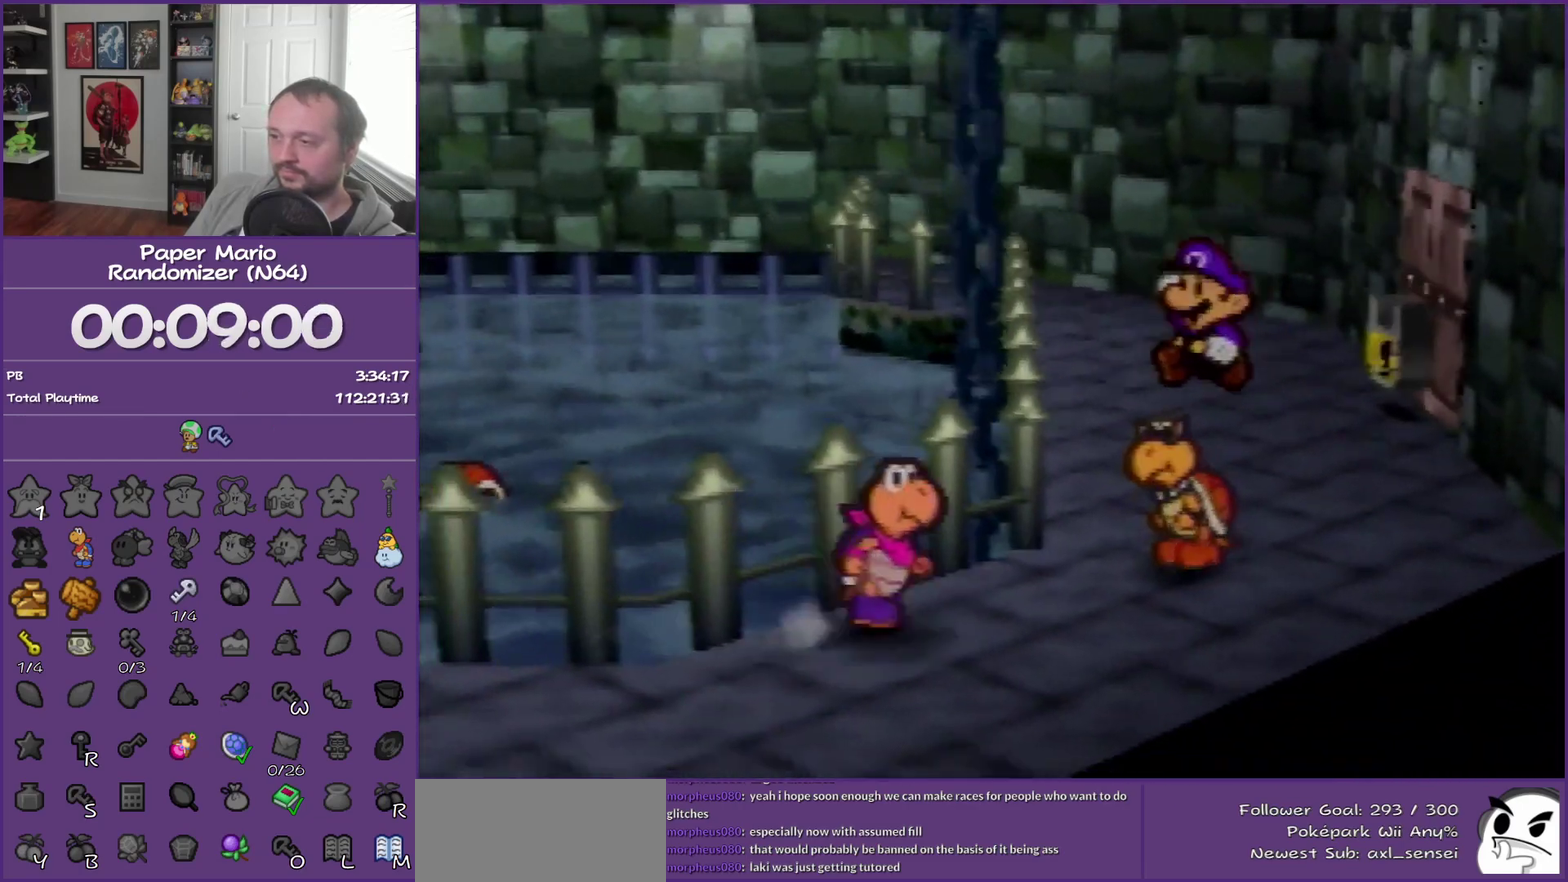
{"buttons": [], "left_stick": "center", "events": [[117, "left_stick", "down"], [250, "left_stick", "center"]]}
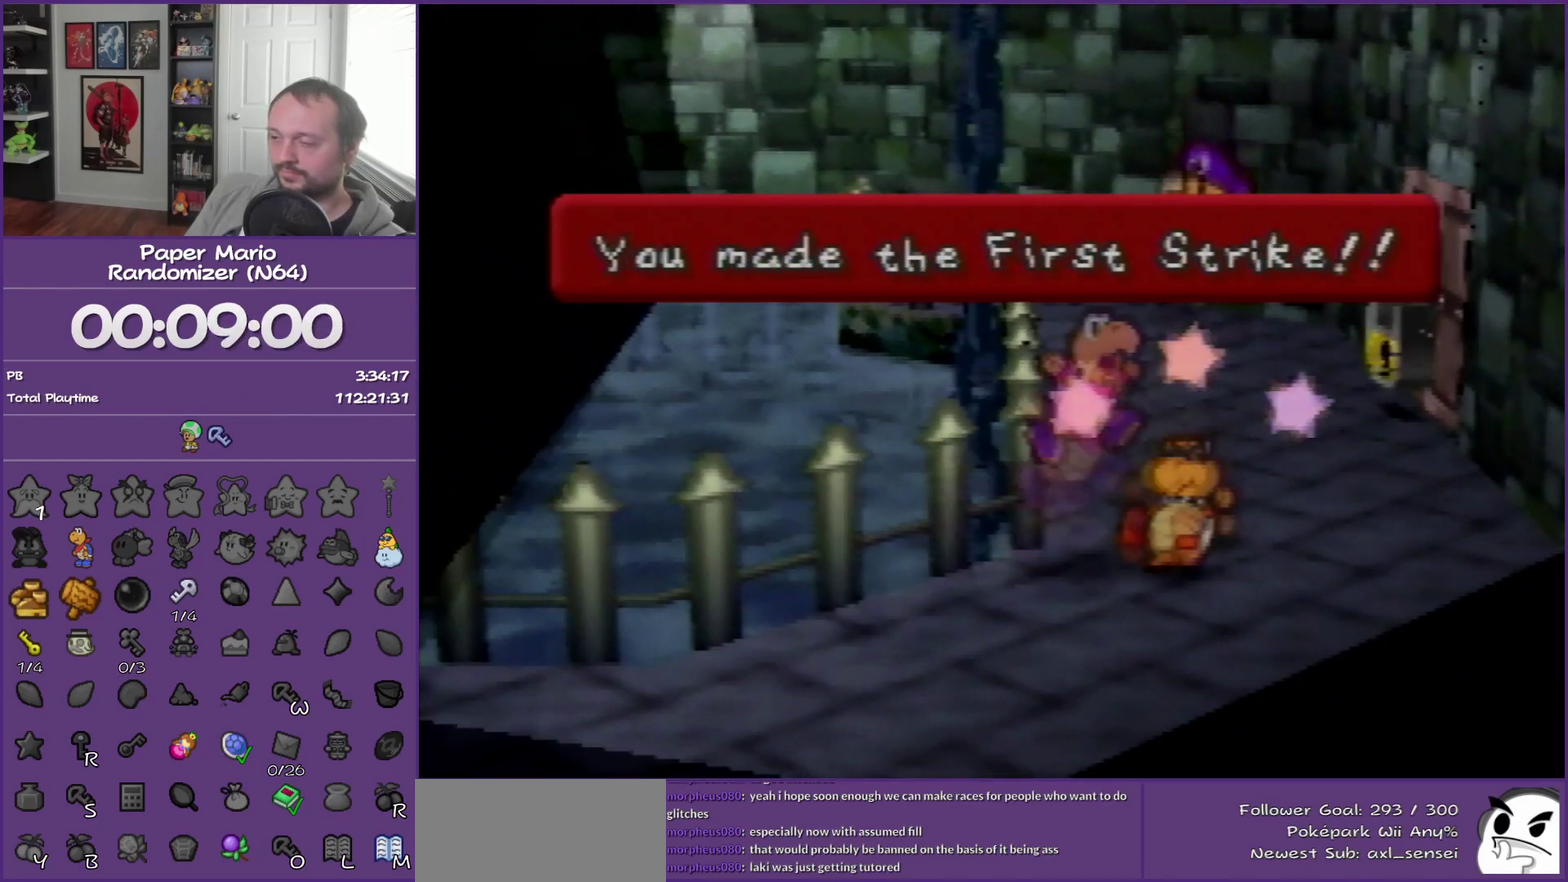
{"buttons": [], "left_stick": "center", "events": []}
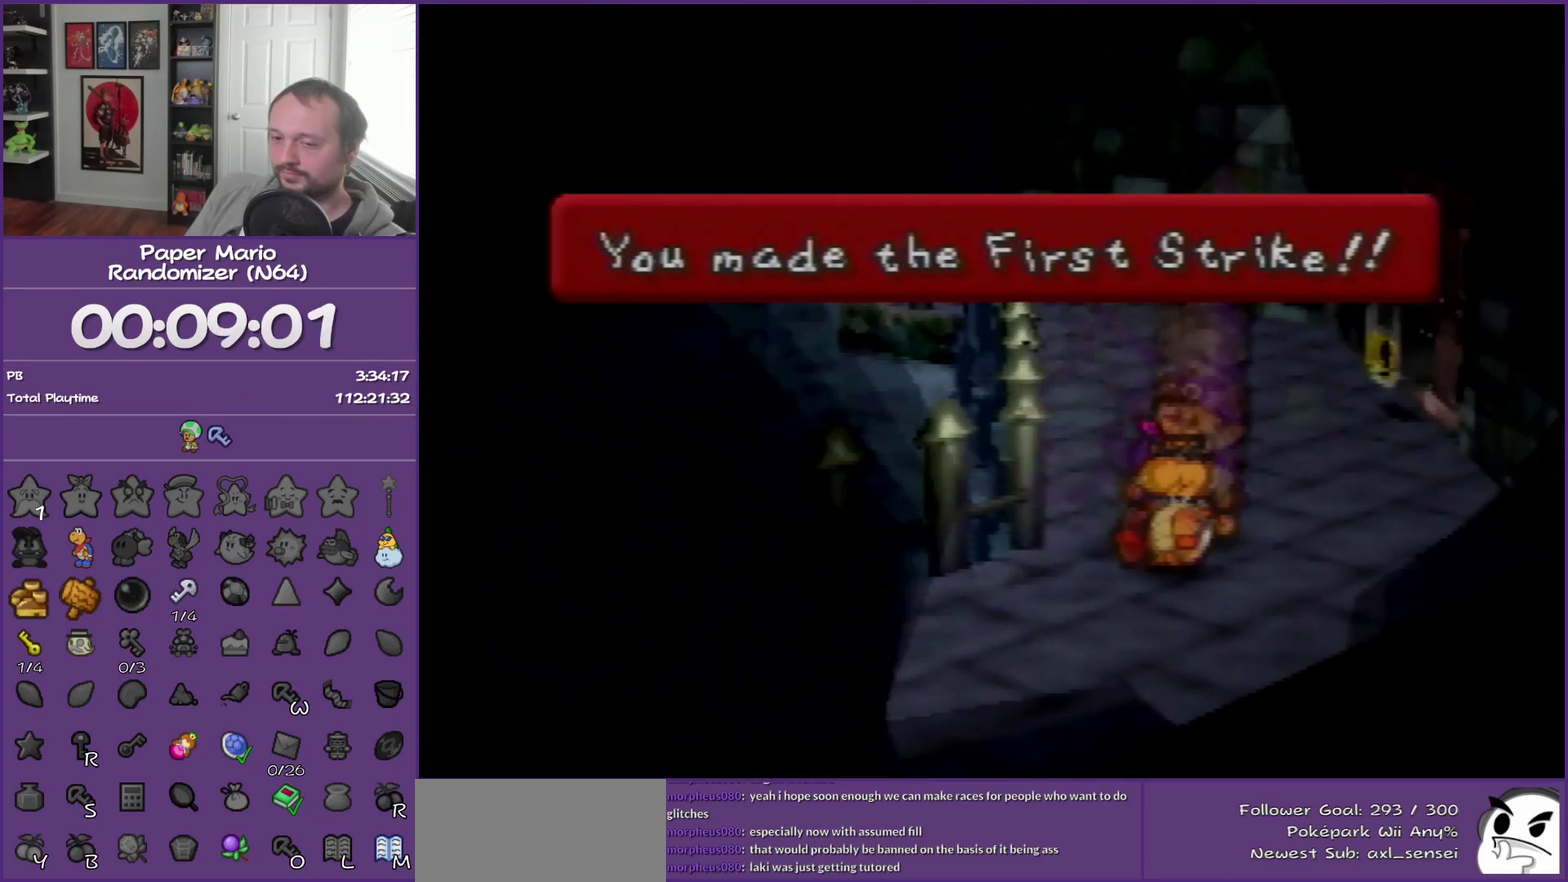
{"buttons": [], "left_stick": "center", "events": []}
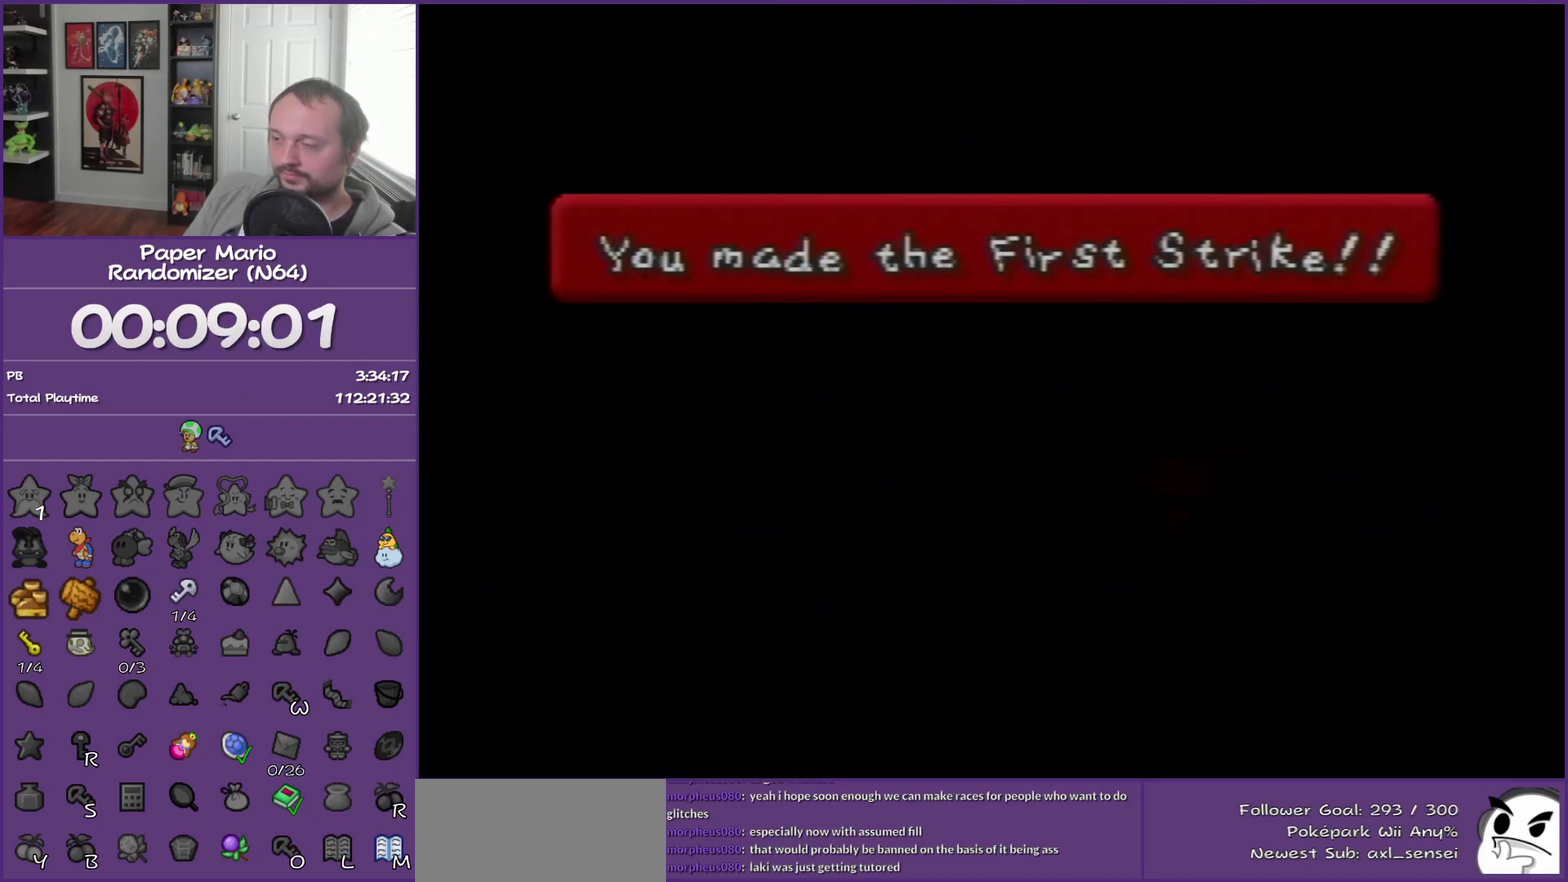
{"buttons": [], "left_stick": "center", "events": []}
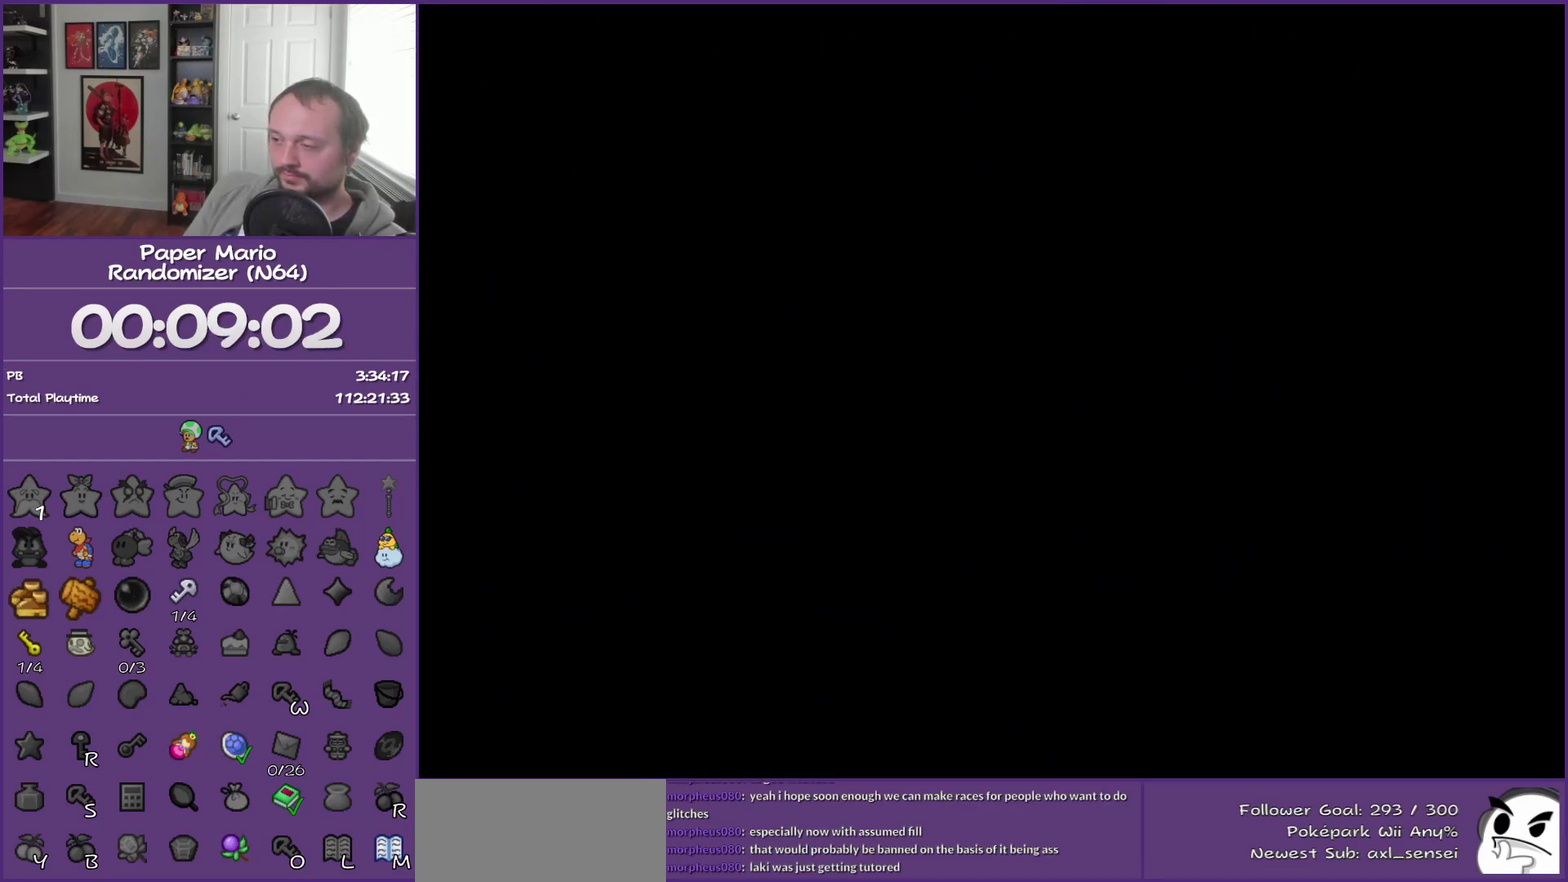
{"buttons": [], "left_stick": "center", "events": []}
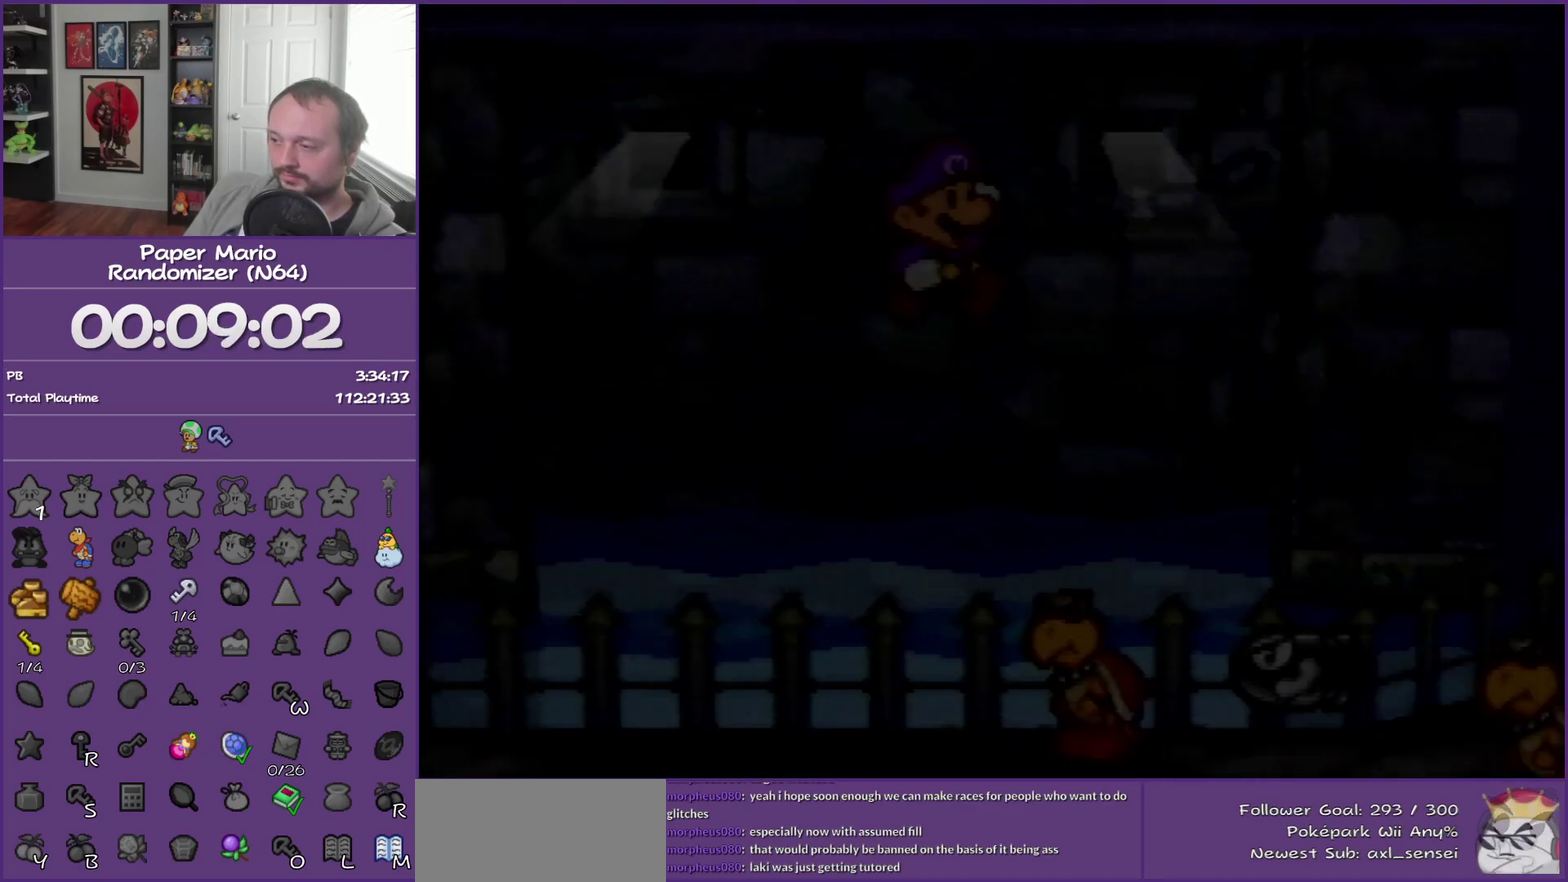
{"buttons": [], "left_stick": "center", "events": []}
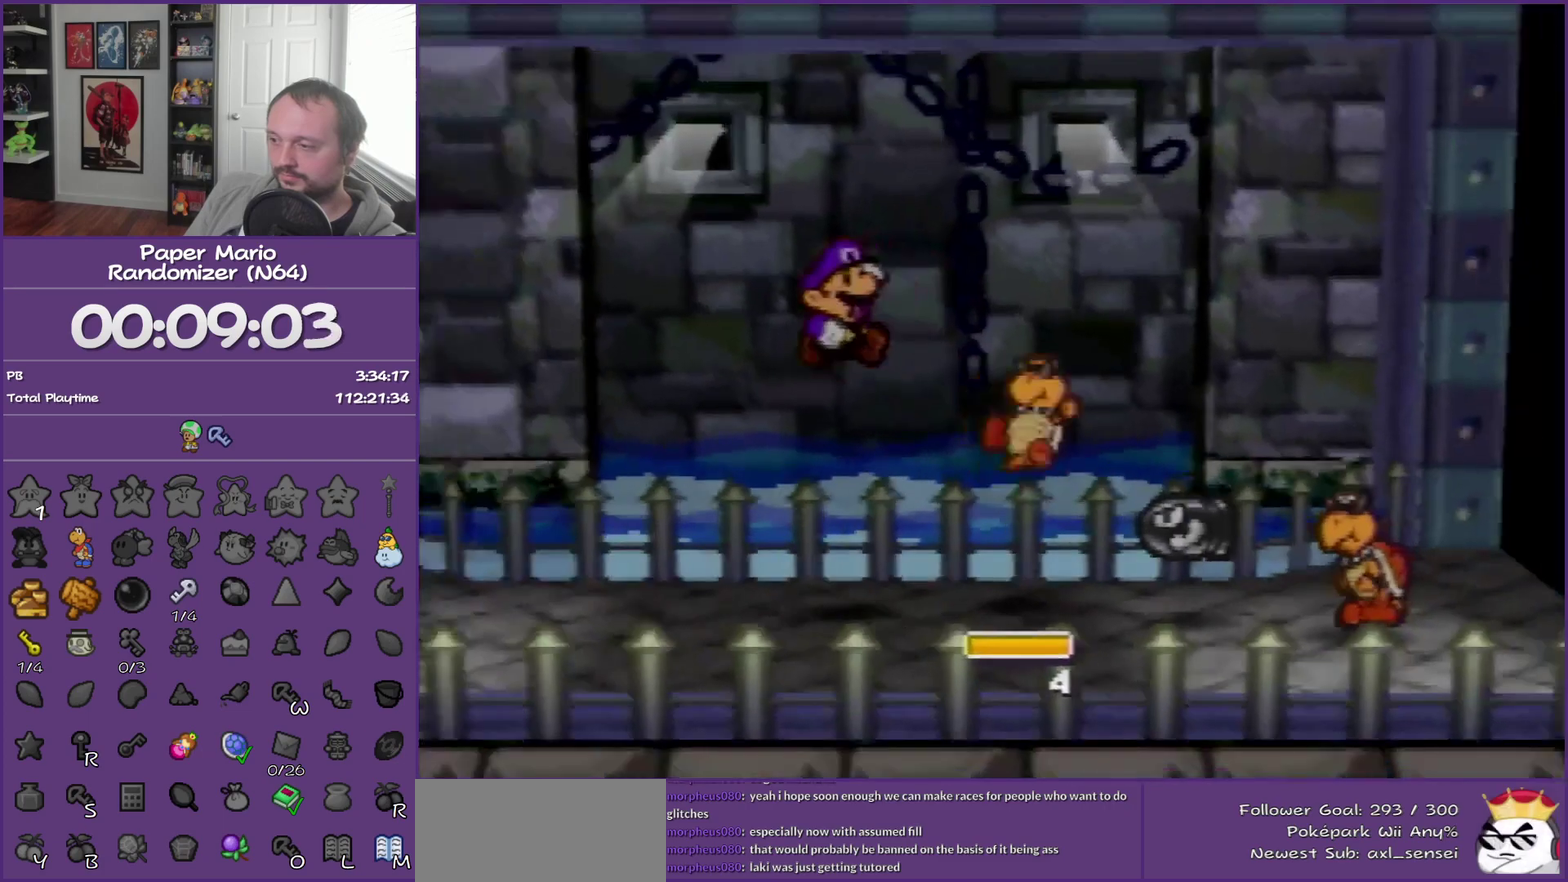
{"buttons": [], "left_stick": "center", "events": []}
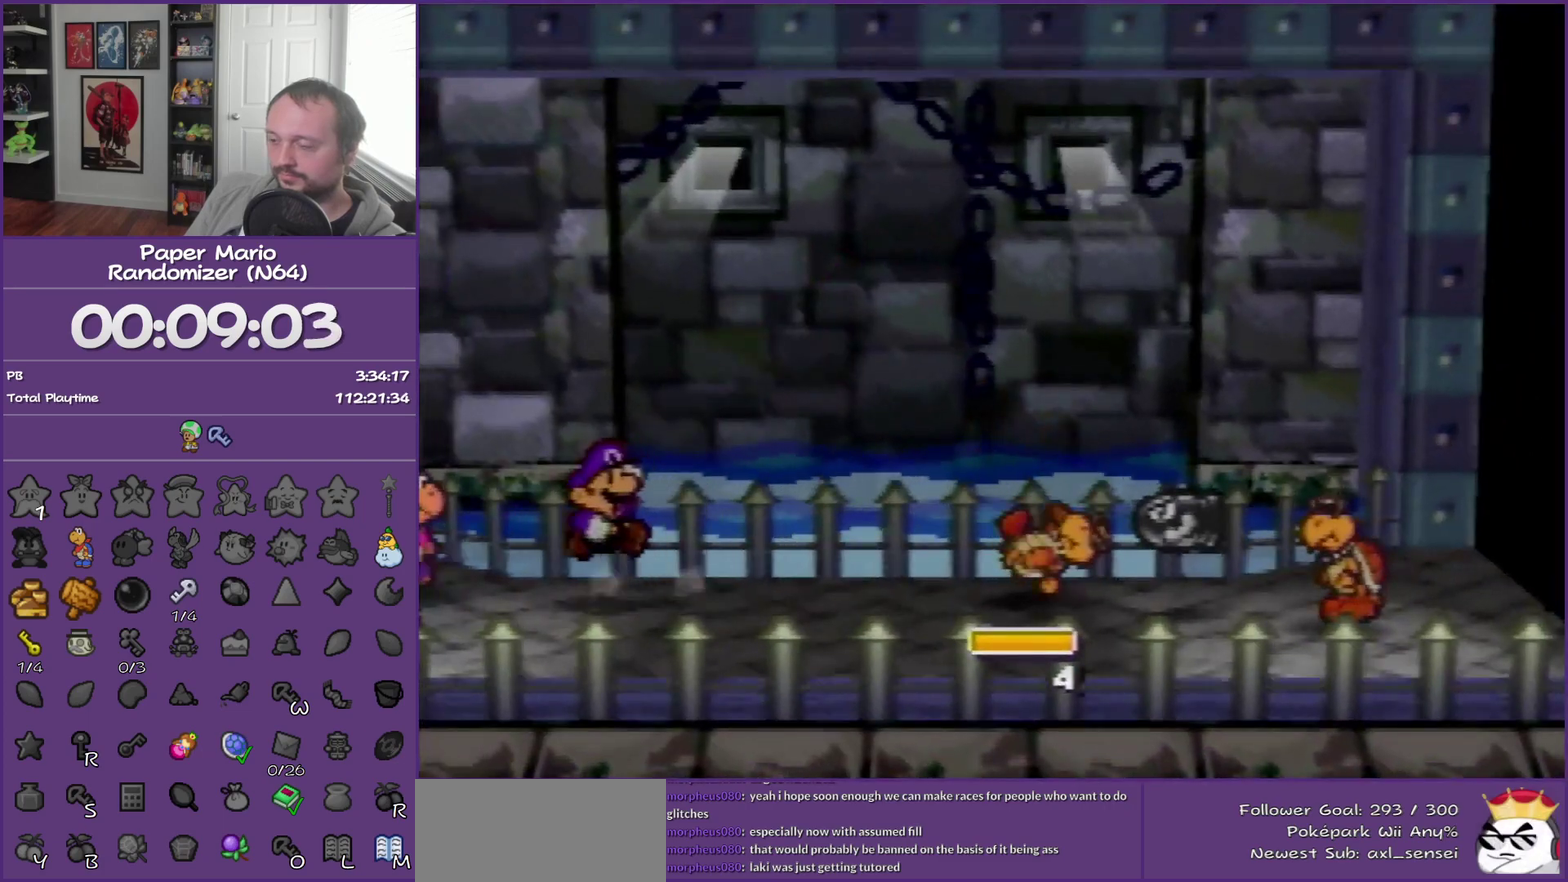
{"buttons": [], "left_stick": "center", "events": []}
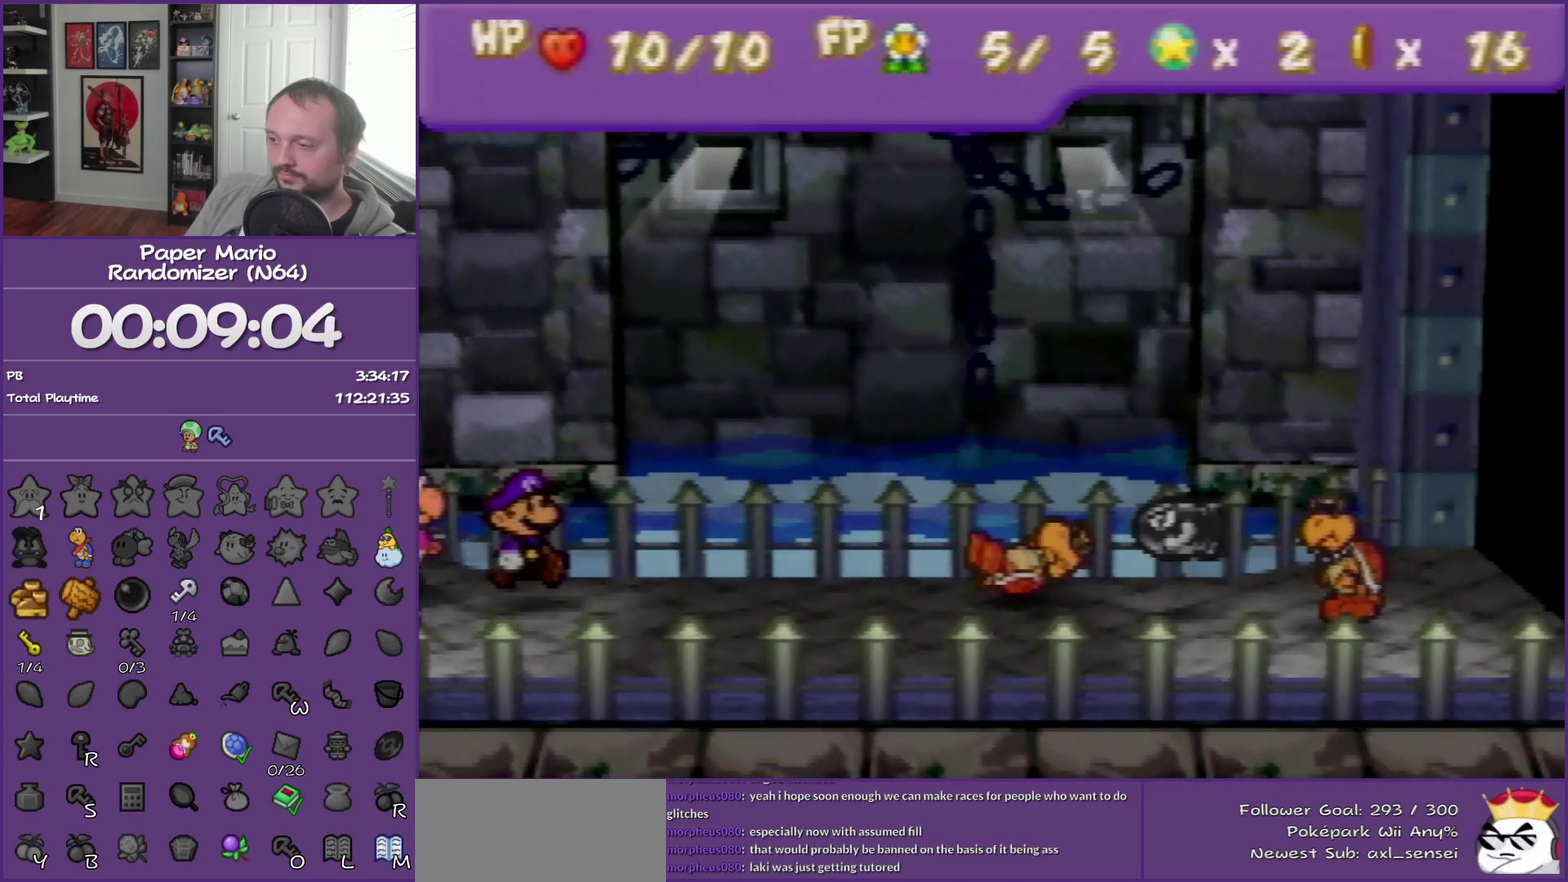
{"buttons": [], "left_stick": "center", "events": []}
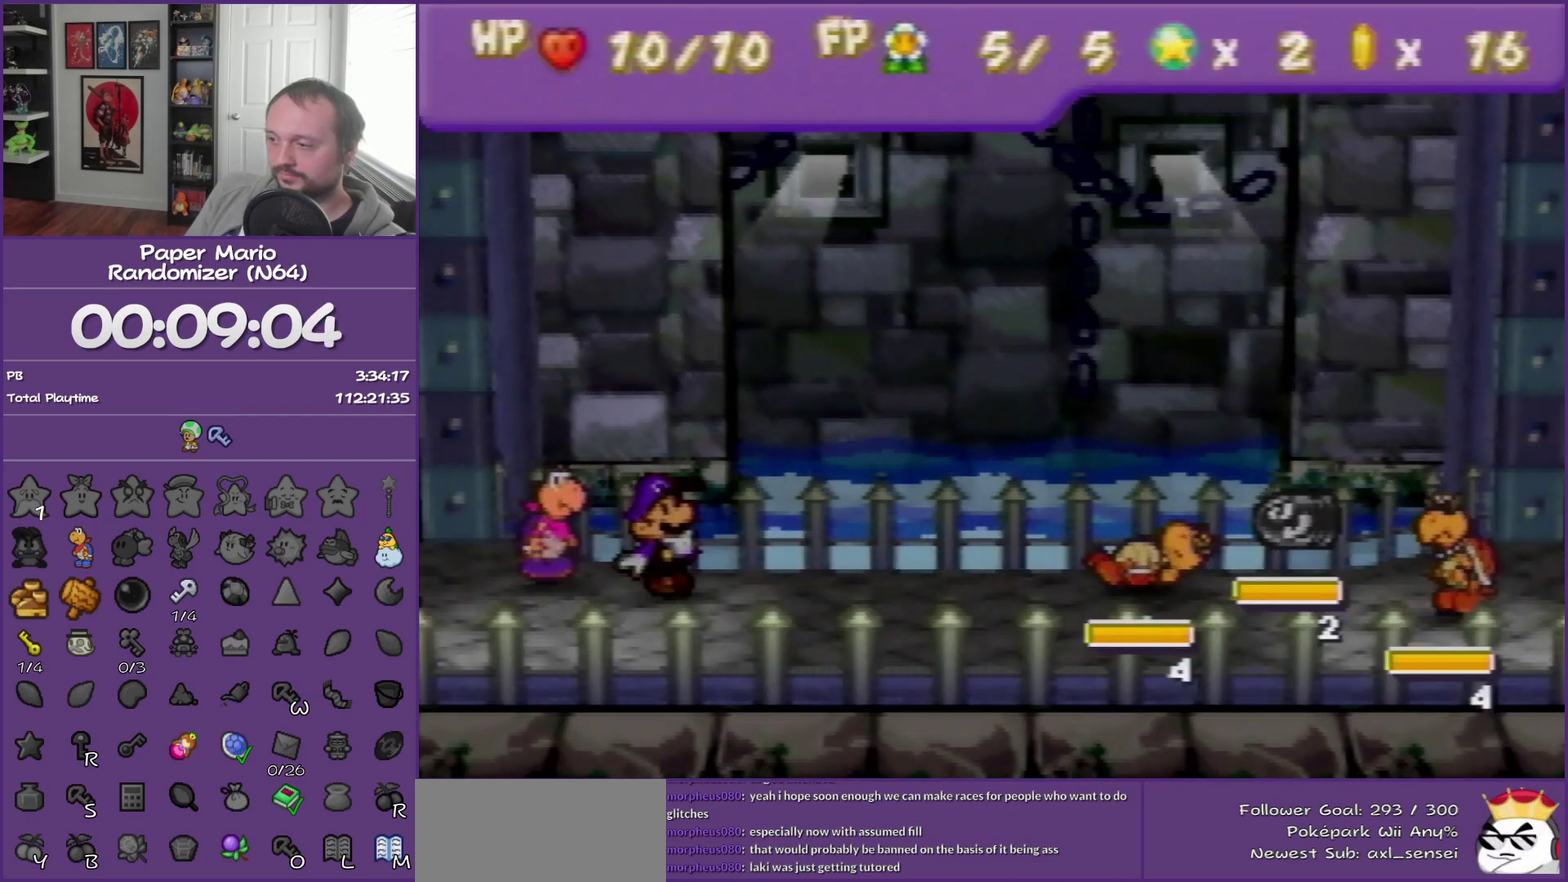
{"buttons": [], "left_stick": "center", "events": [[217, "left_stick", "up-left"], [267, "A", "down"], [267, "left_stick", "left"], [333, "left_stick", "center"], [367, "A", "up"]]}
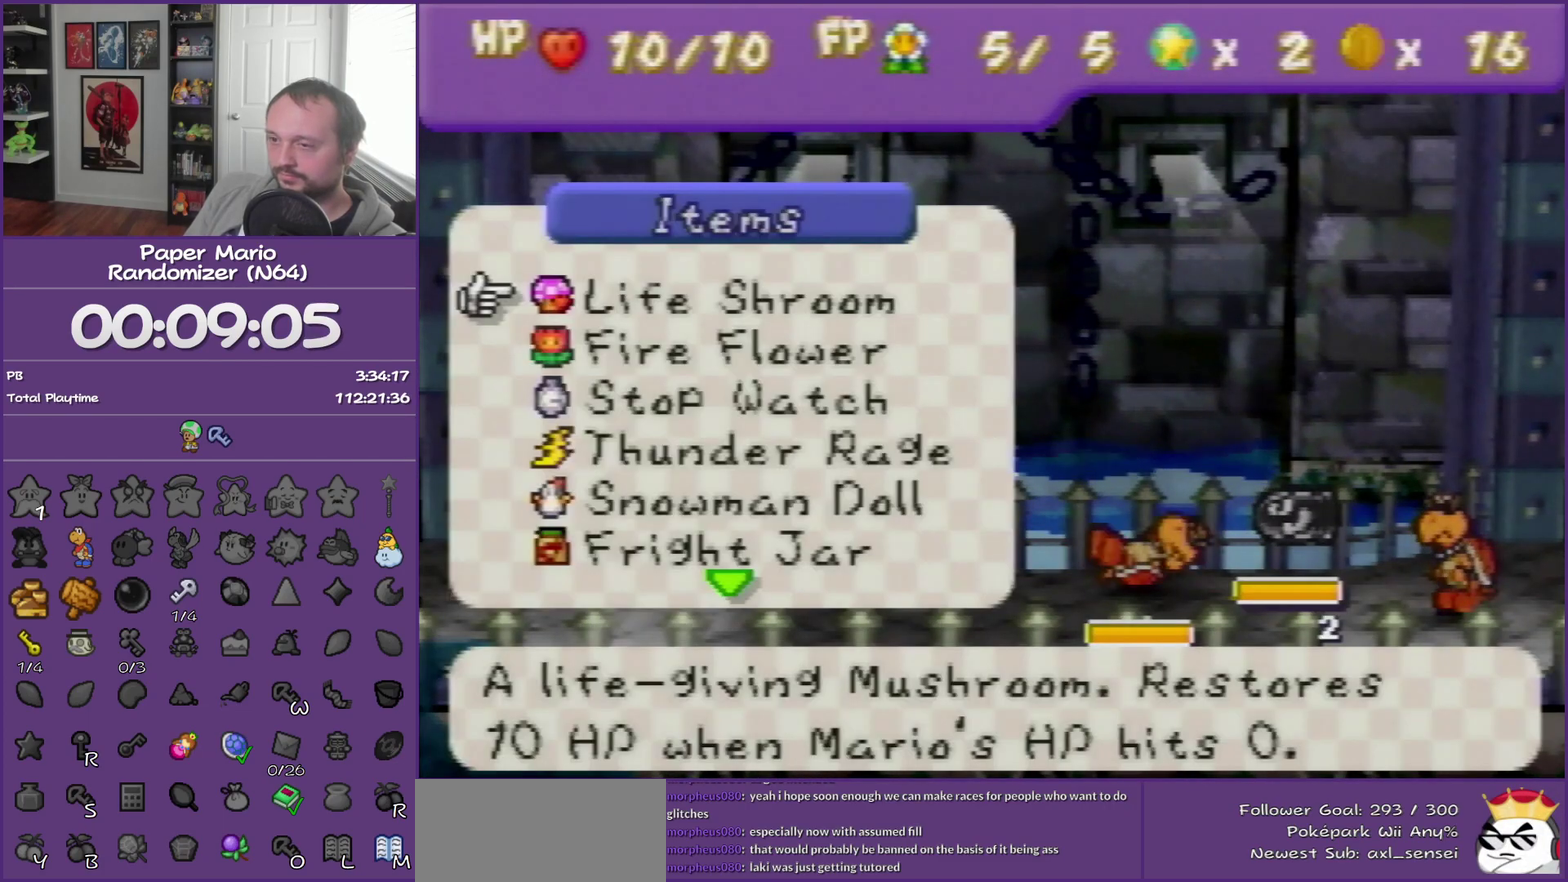
{"buttons": [], "left_stick": "center", "events": [[233, "R1", "down"], [233, "left_stick", "down"], [367, "R1", "up"], [367, "left_stick", "center"]]}
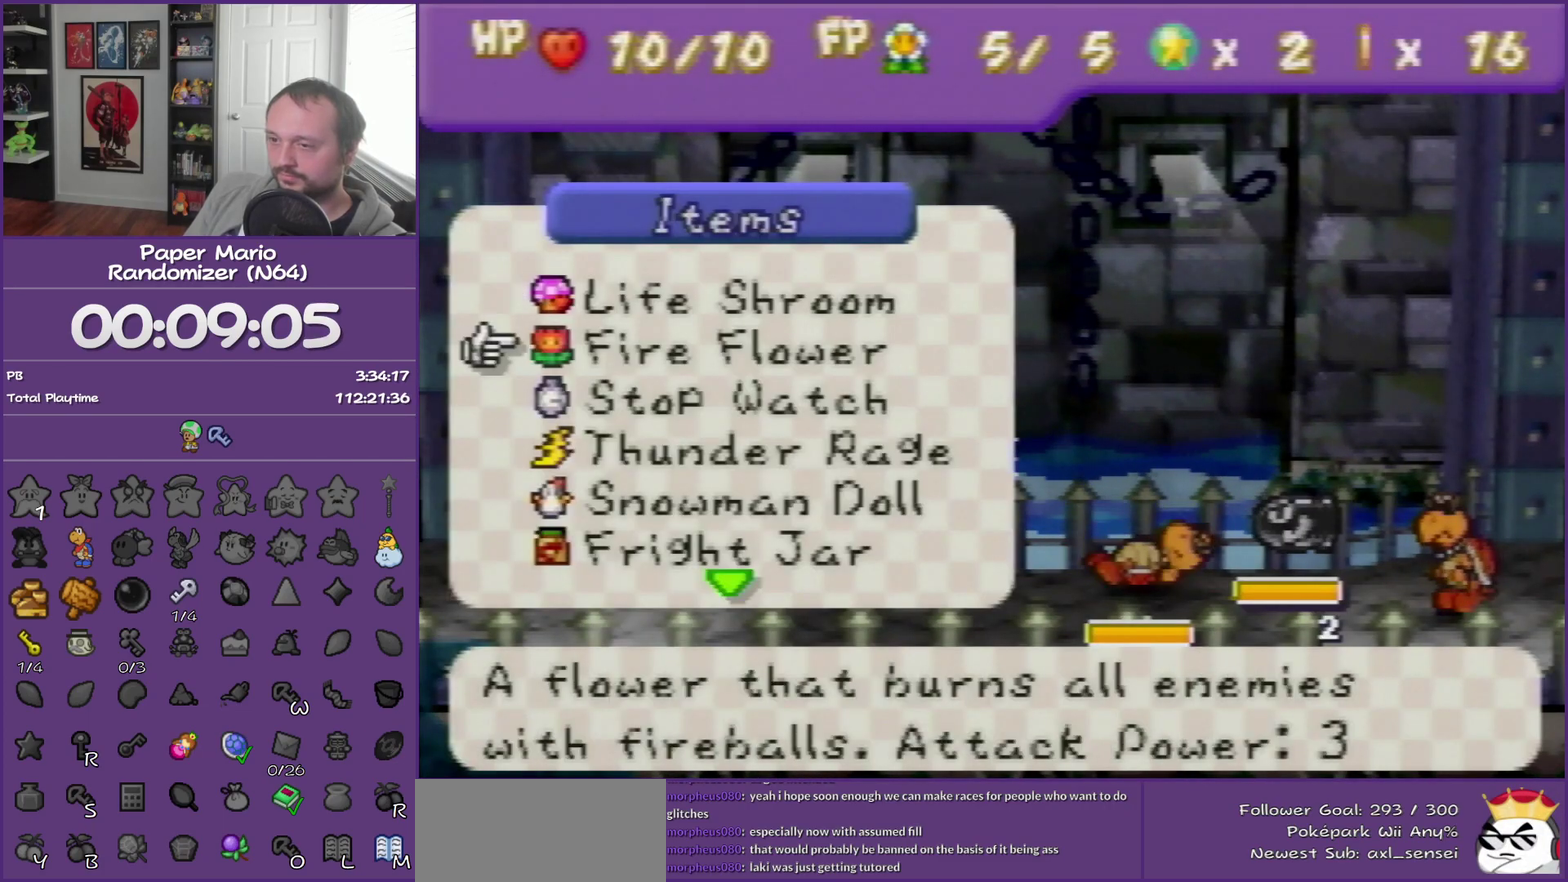
{"buttons": [], "left_stick": "down", "events": [[267, "left_stick", "down"], [367, "left_stick", "center"], [433, "left_stick", "down"]]}
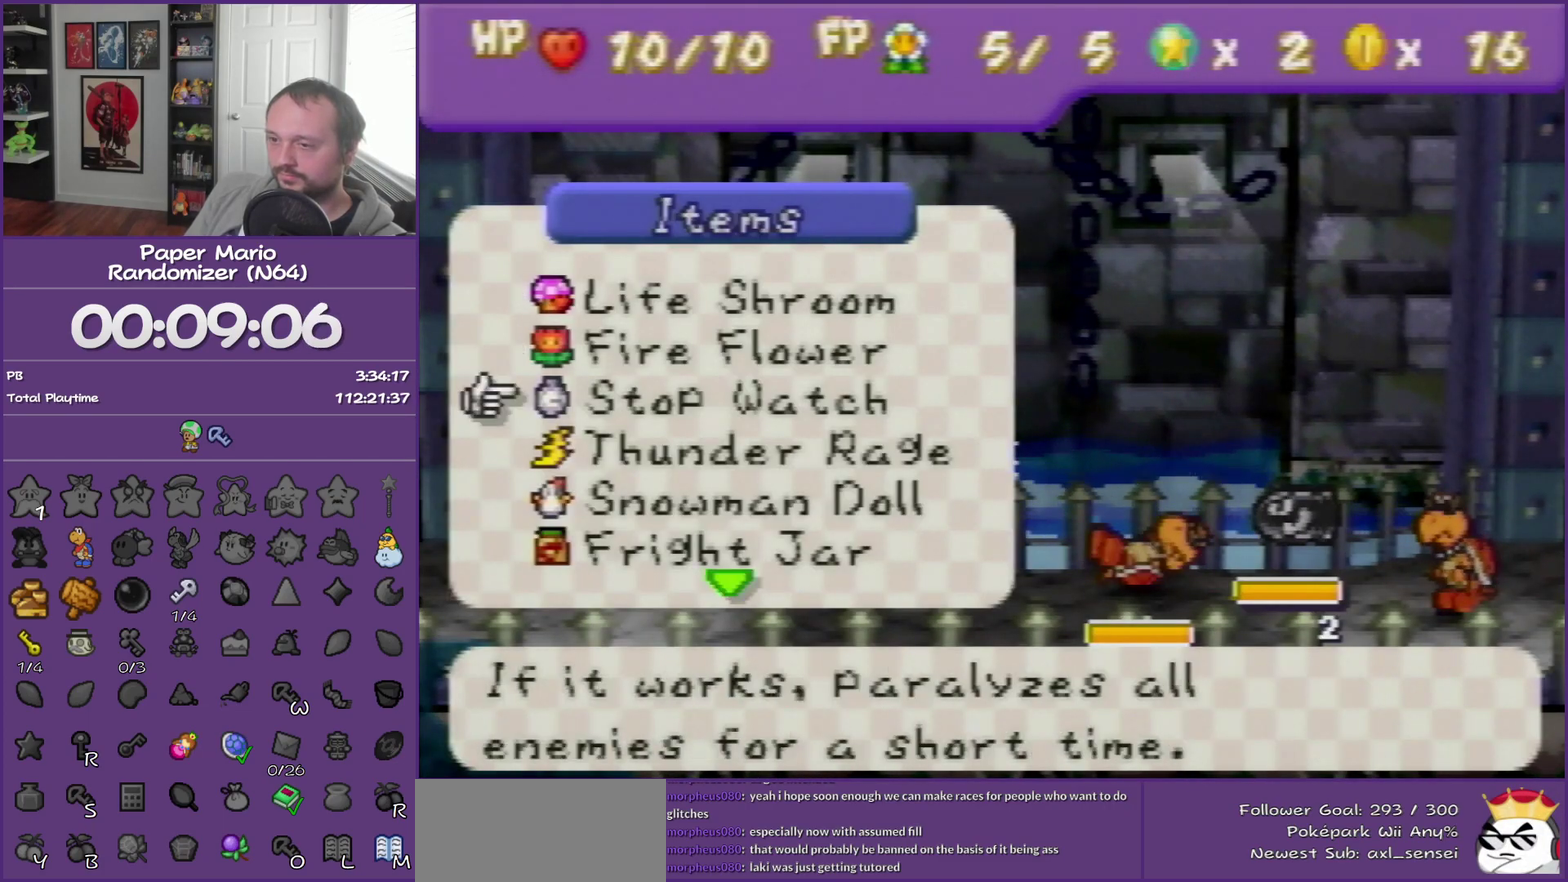
{"buttons": [], "left_stick": "center", "events": [[83, "left_stick", "center"], [183, "A", "down"], [283, "A", "up"], [367, "A", "down"], [433, "A", "up"]]}
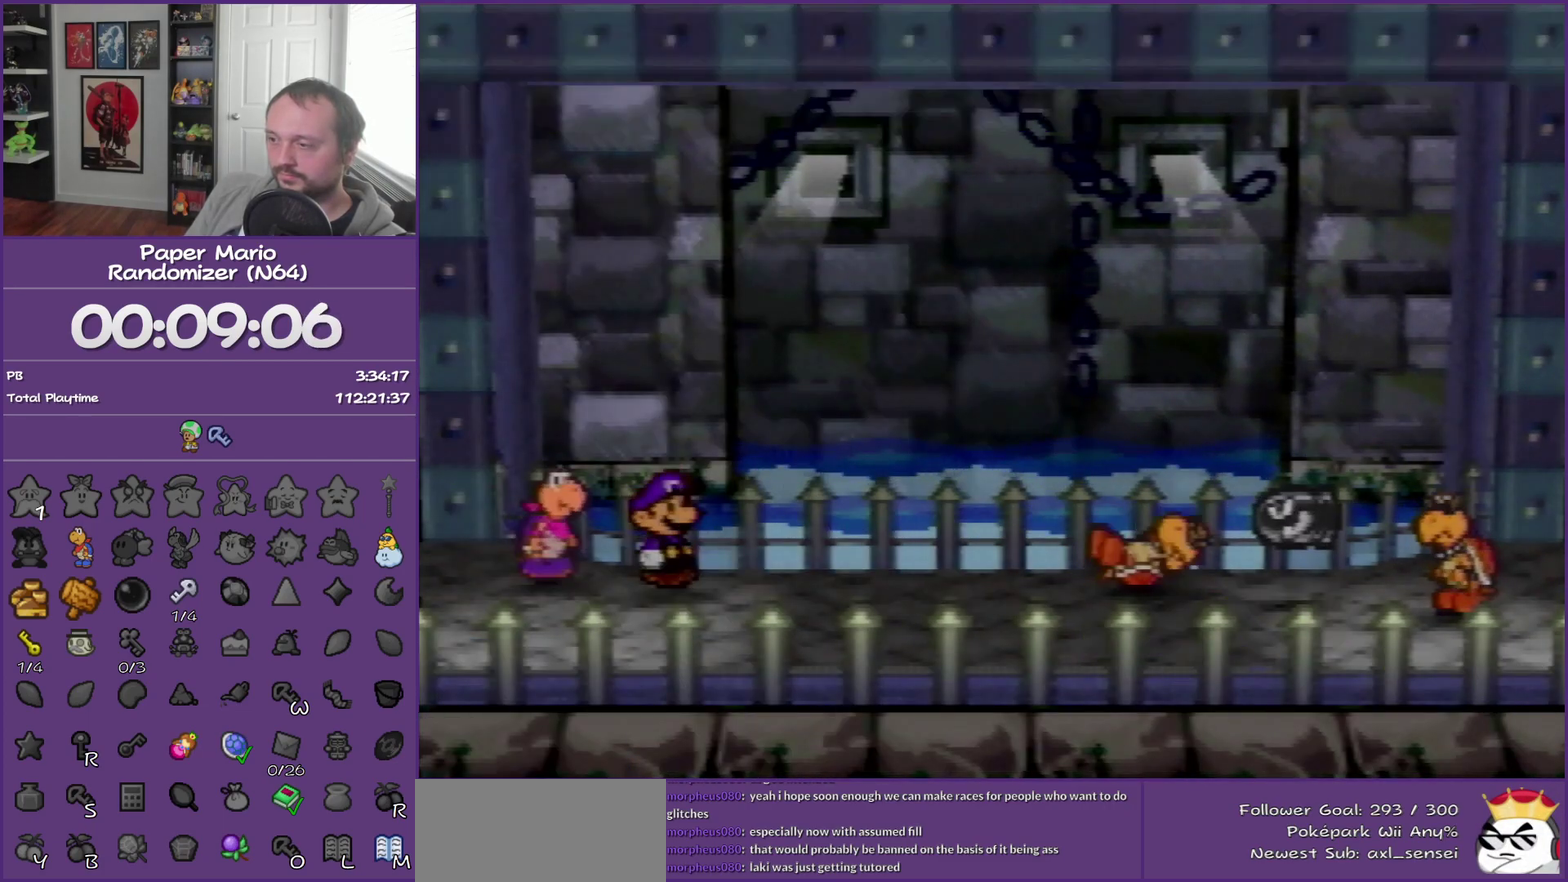
{"buttons": [], "left_stick": "center", "events": [[17, "A", "down"], [333, "A", "up"]]}
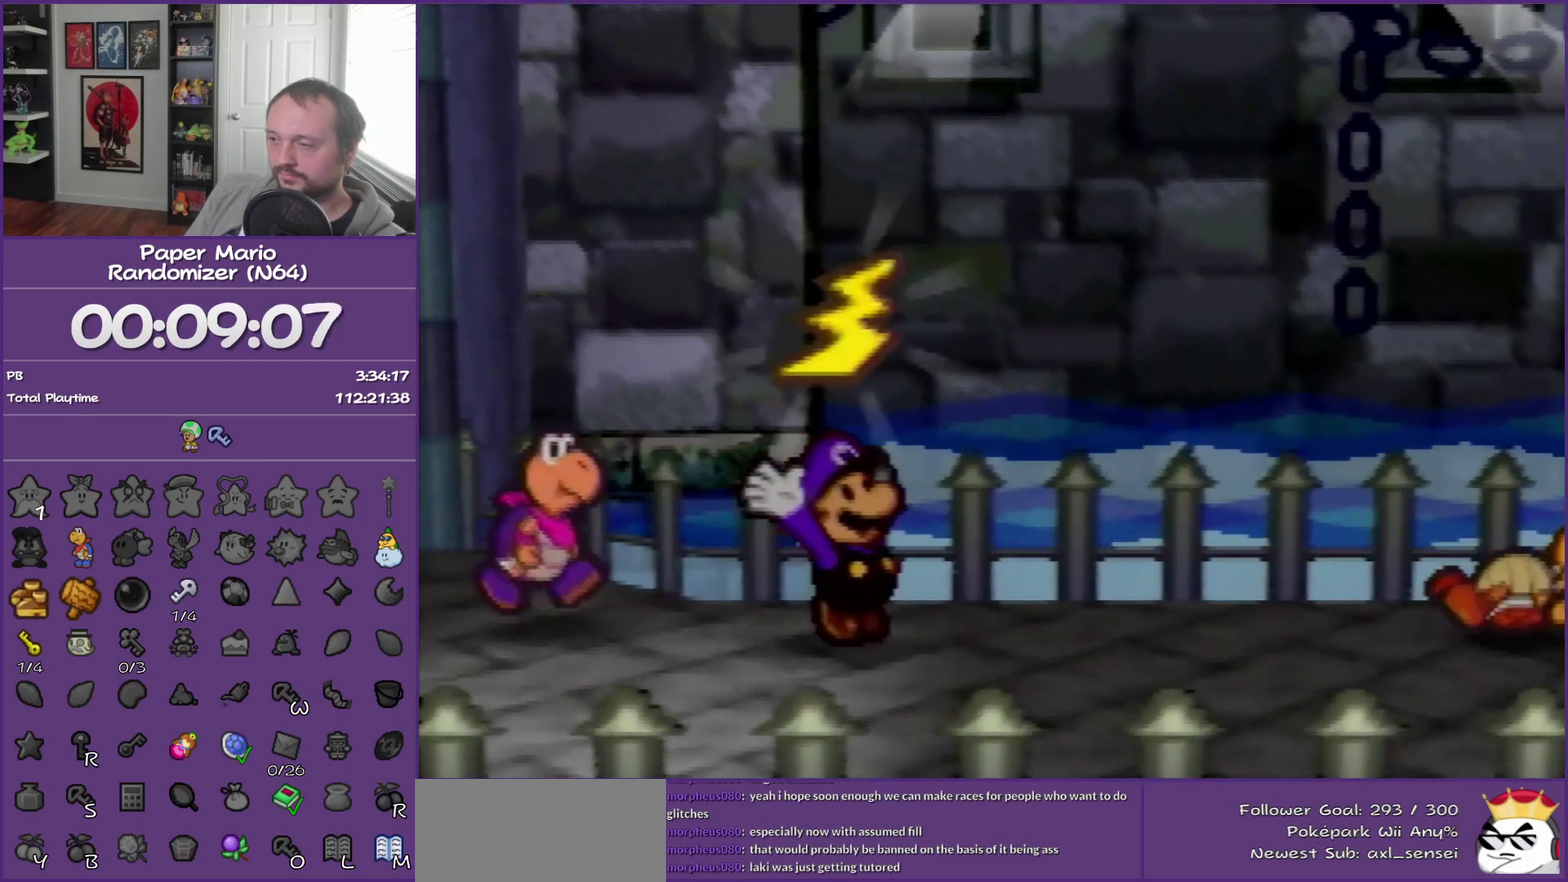
{"buttons": [], "left_stick": "center", "events": []}
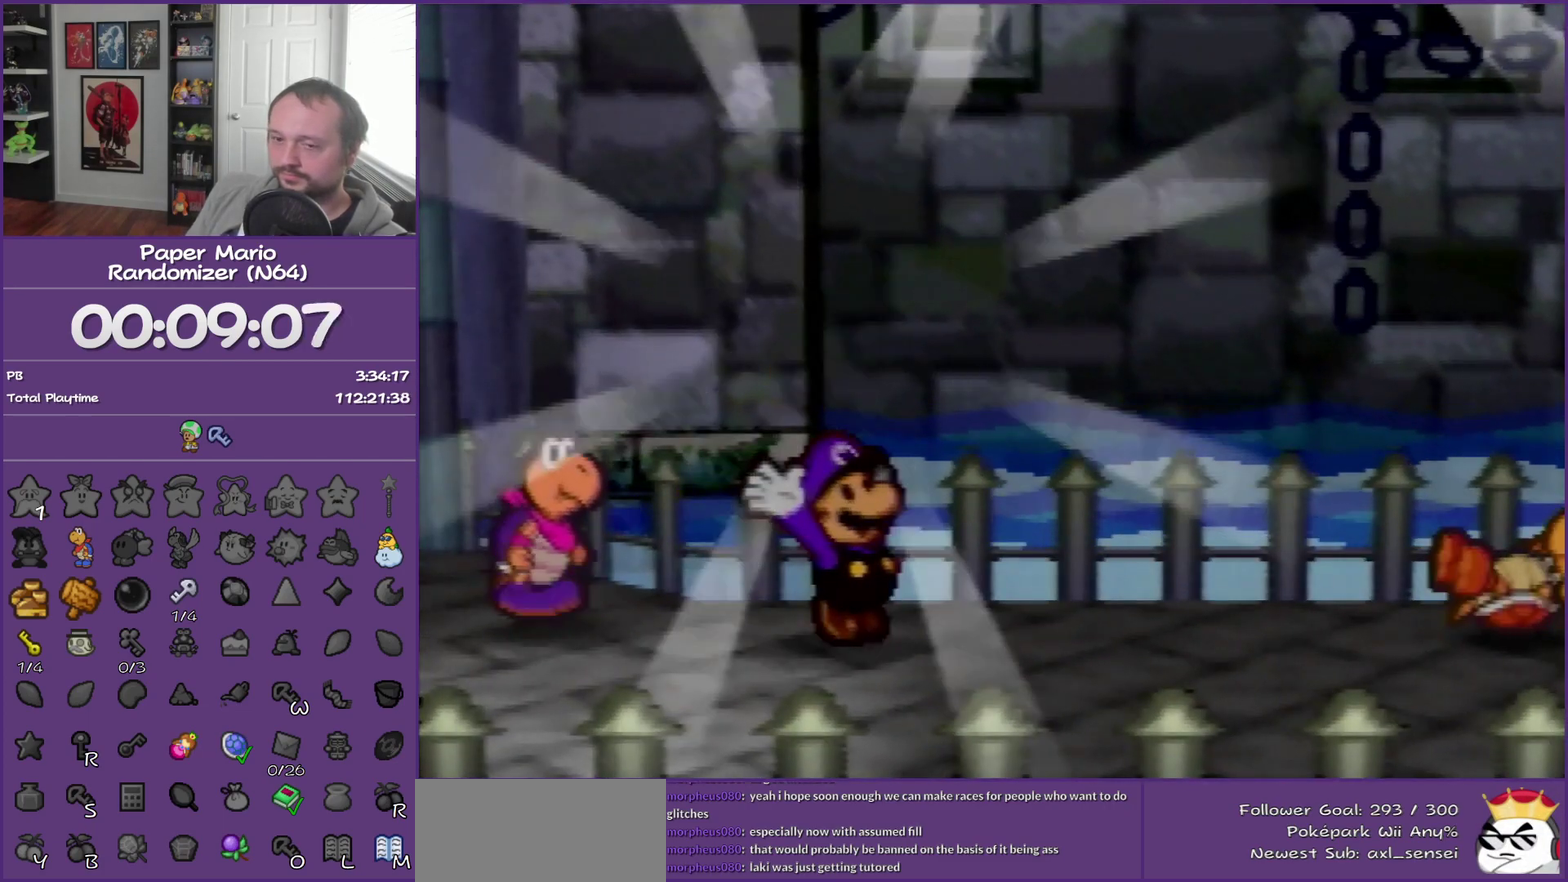
{"buttons": [], "left_stick": "center", "events": []}
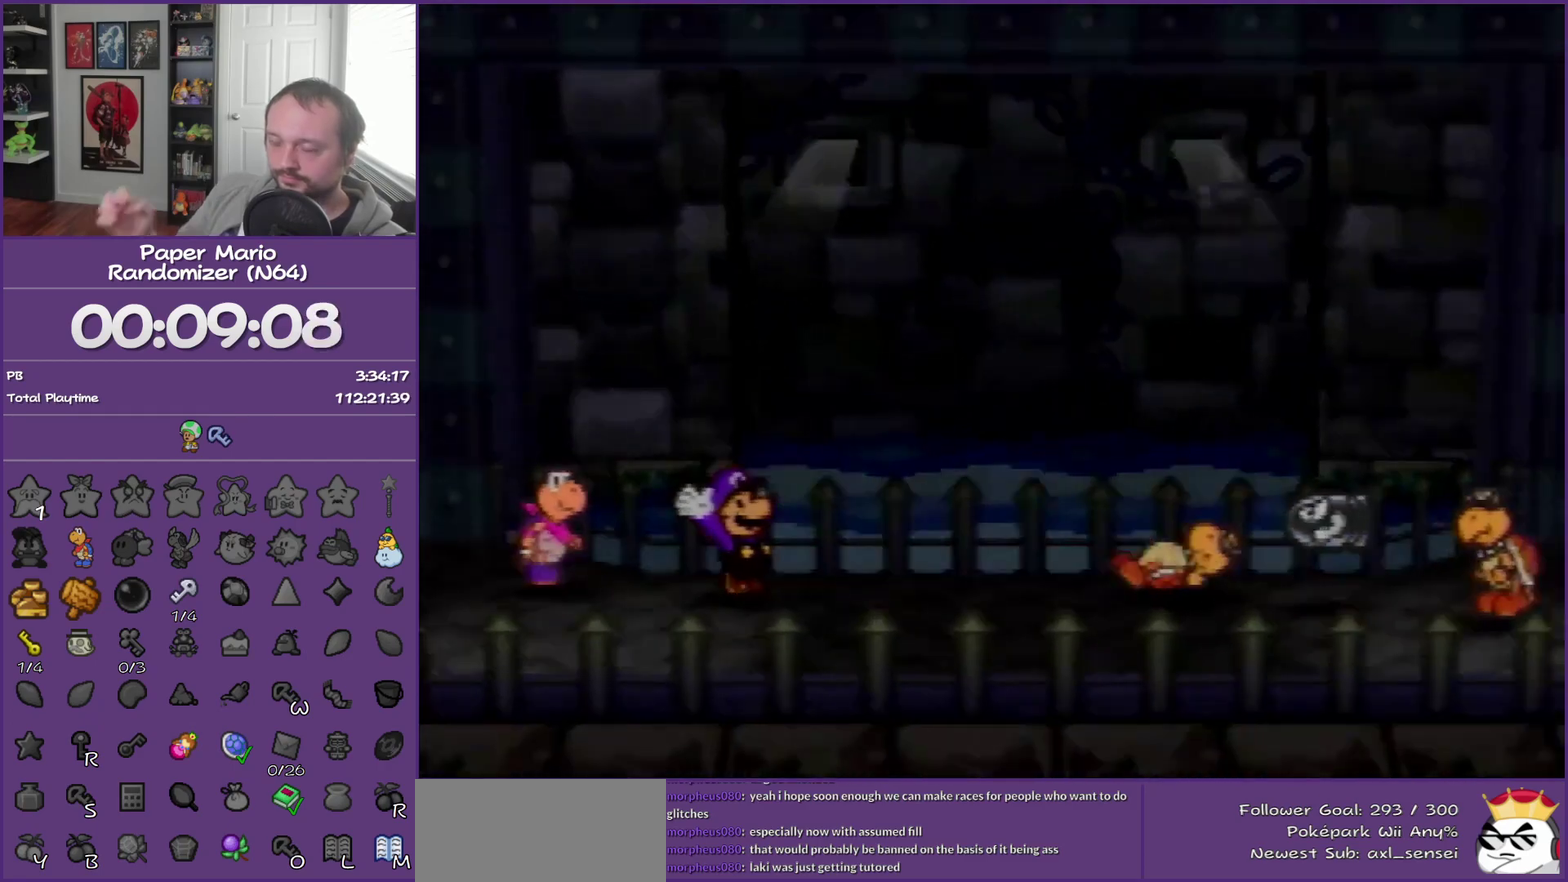
{"buttons": [], "left_stick": "center", "events": []}
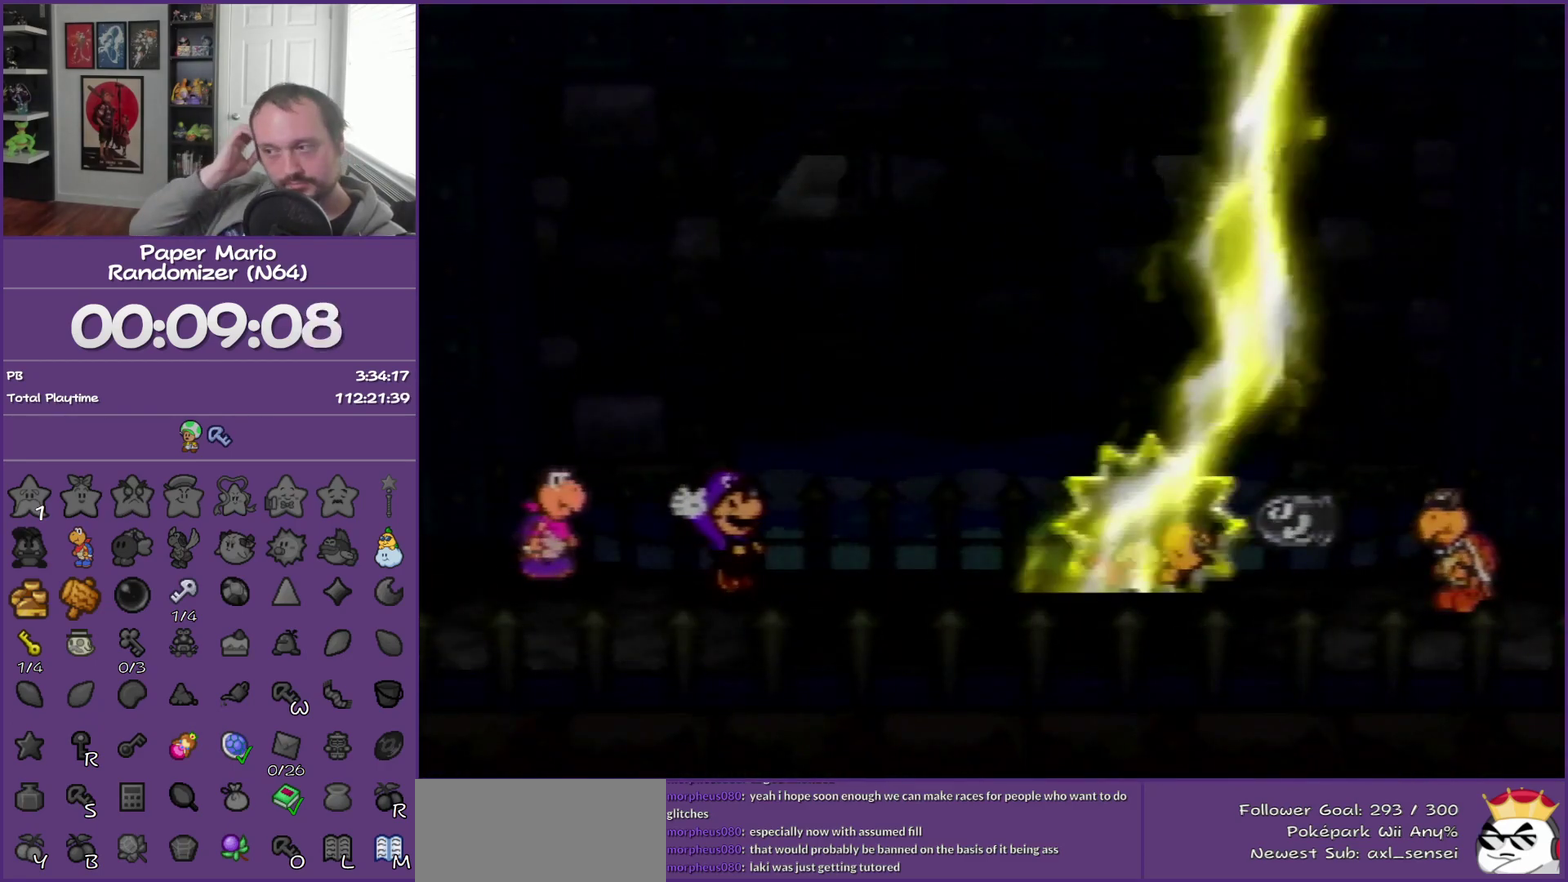
{"buttons": [], "left_stick": "center", "events": []}
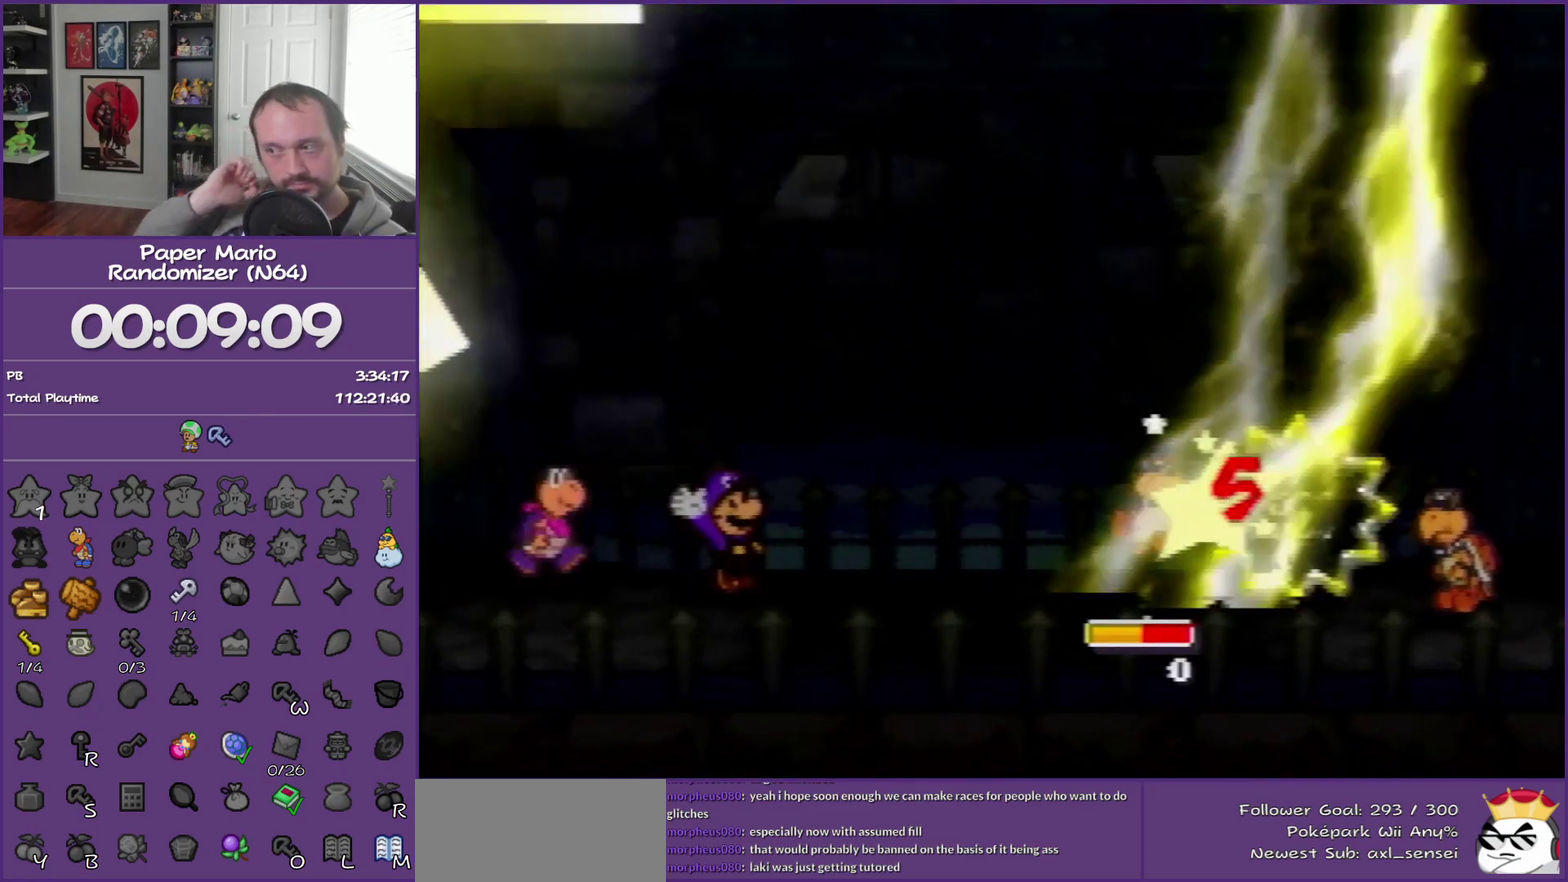
{"buttons": [], "left_stick": "center", "events": []}
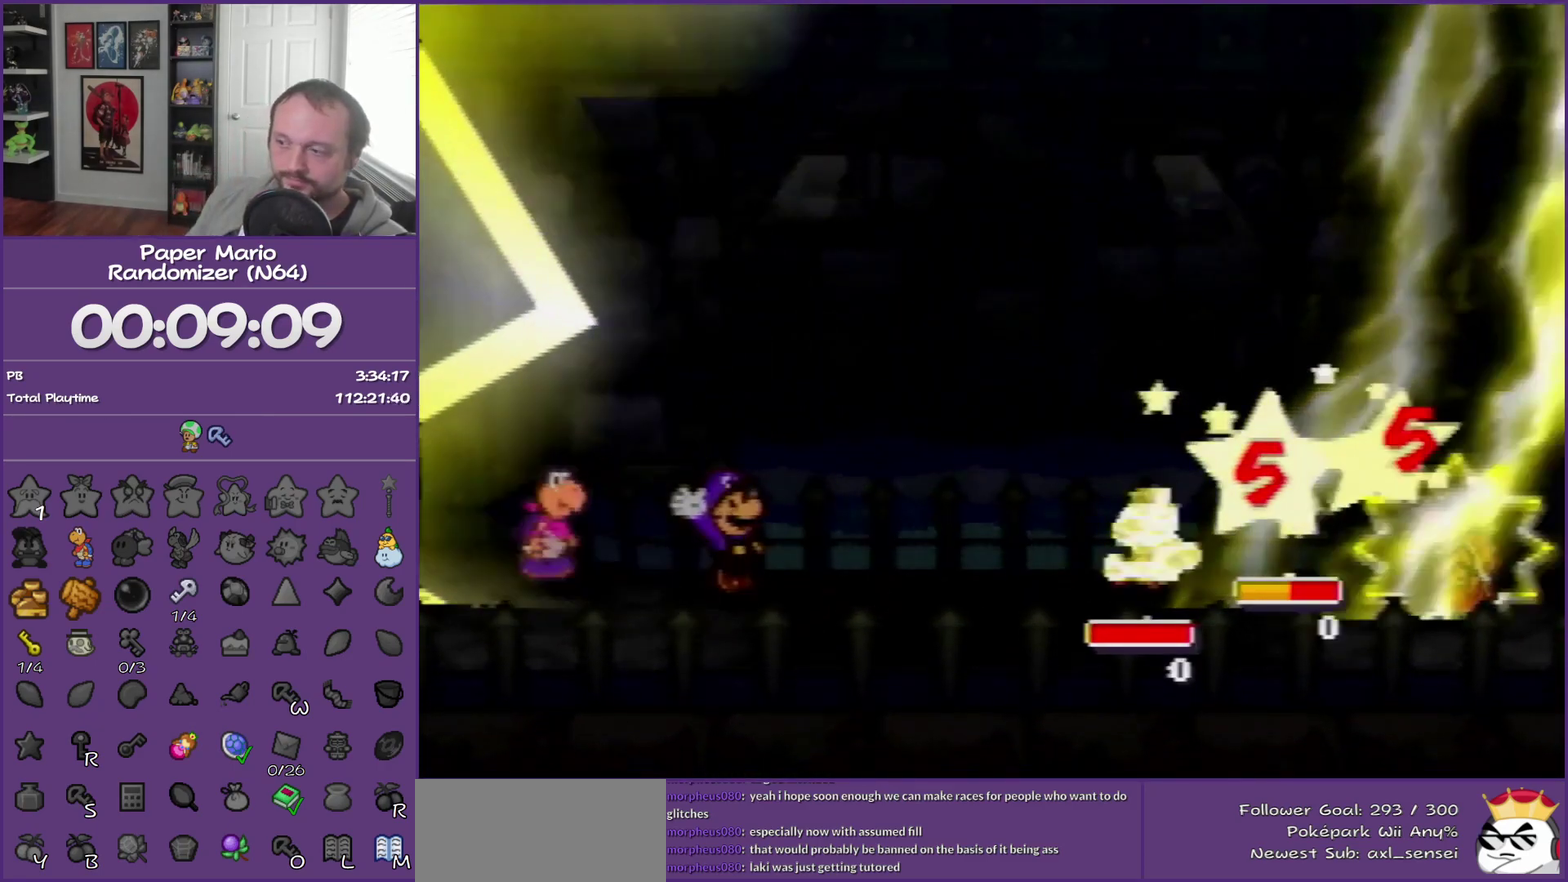
{"buttons": [], "left_stick": "center", "events": []}
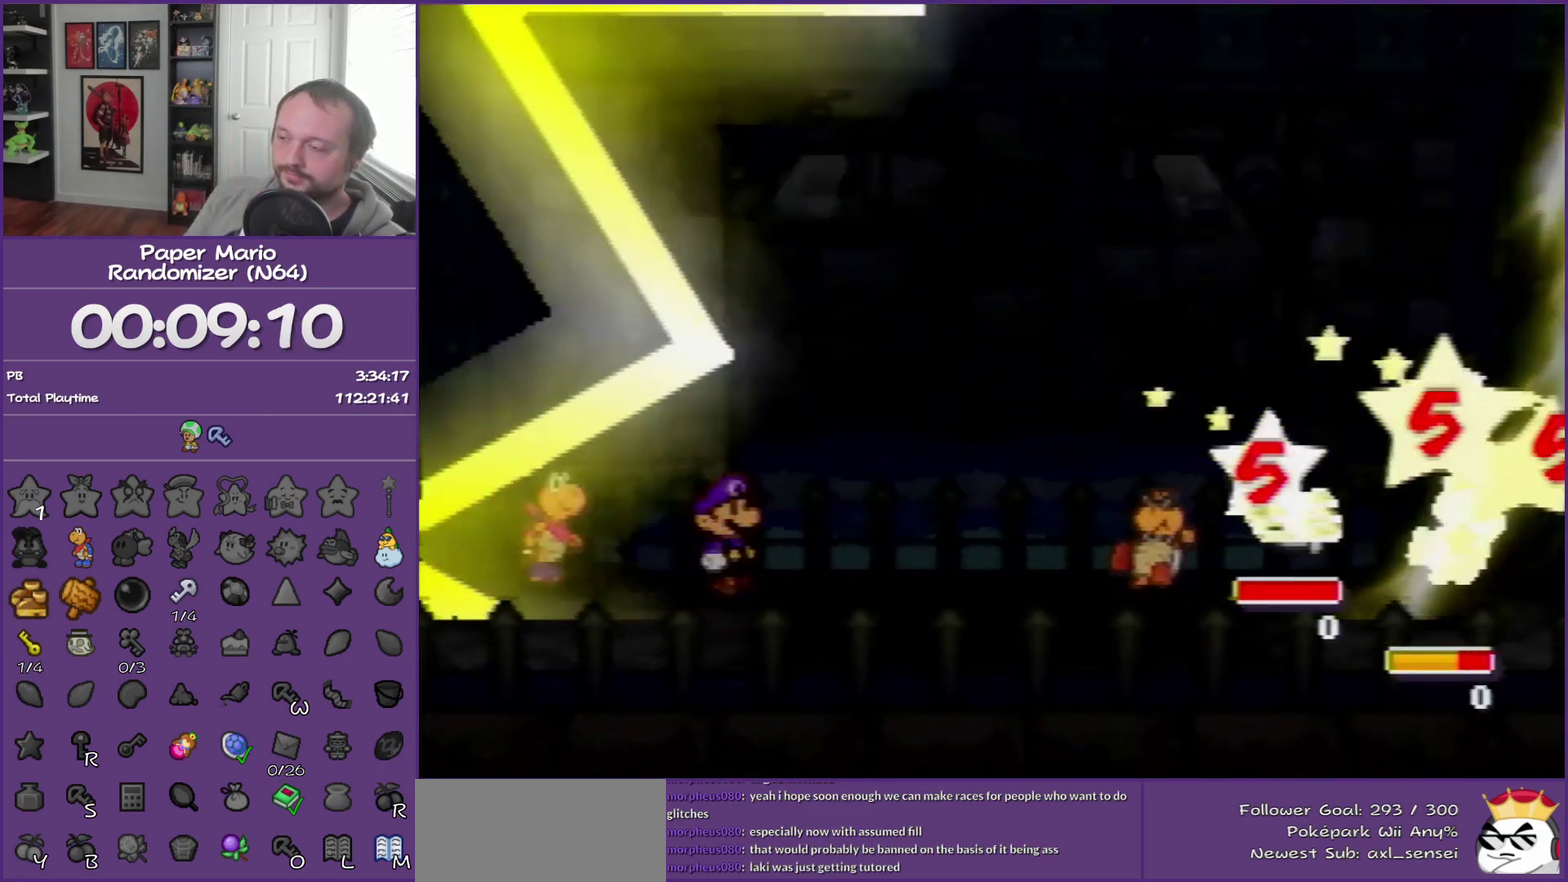
{"buttons": [], "left_stick": "center", "events": []}
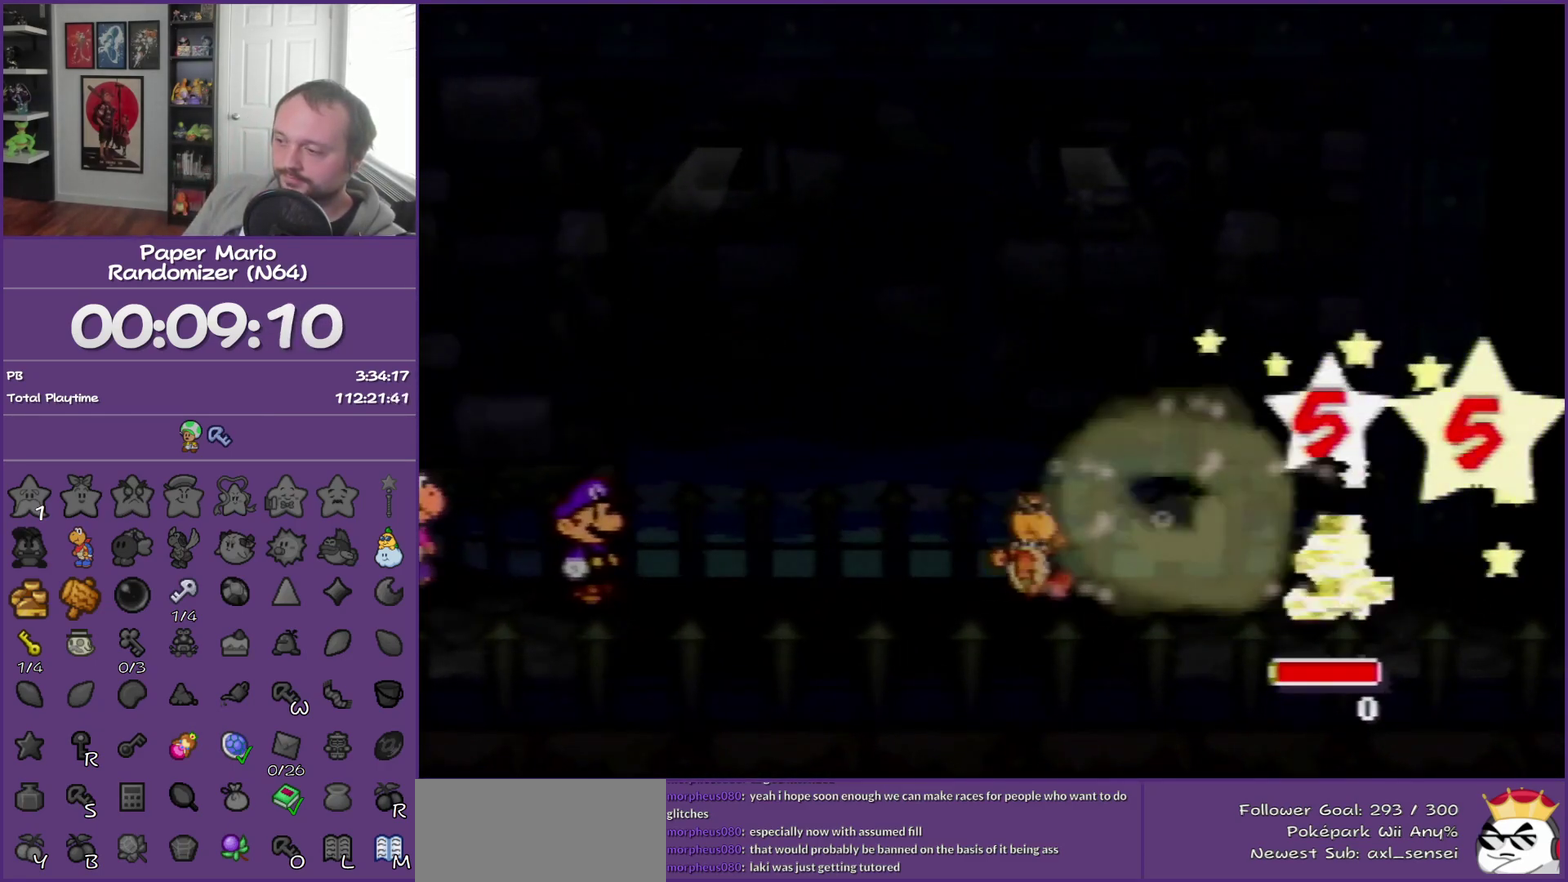
{"buttons": ["B"], "left_stick": "center", "events": [[150, "B", "down"]]}
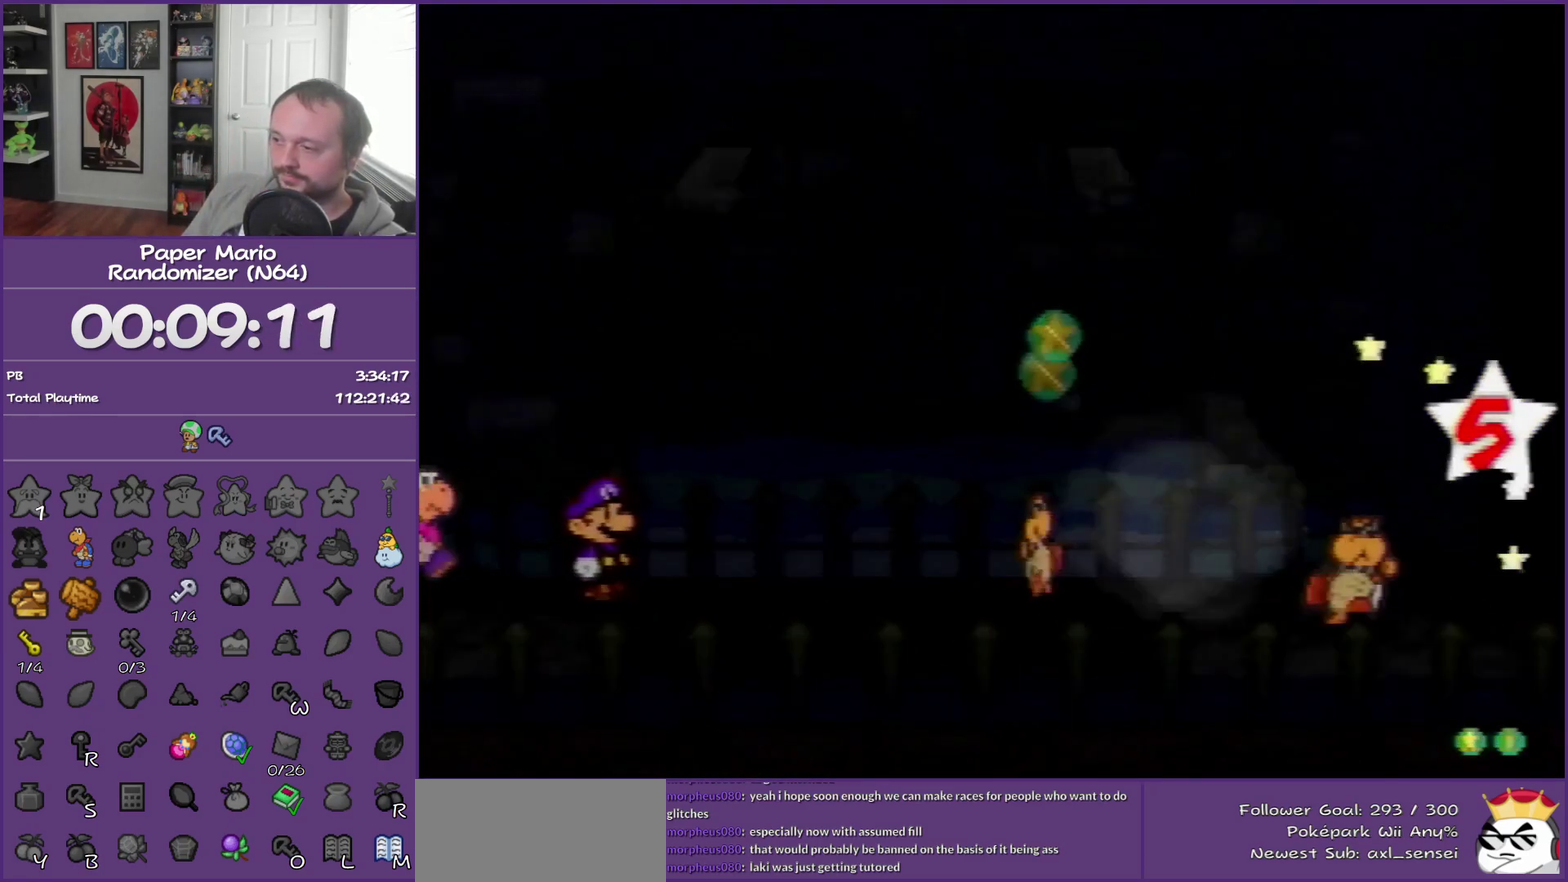
{"buttons": ["B"], "left_stick": "center", "events": []}
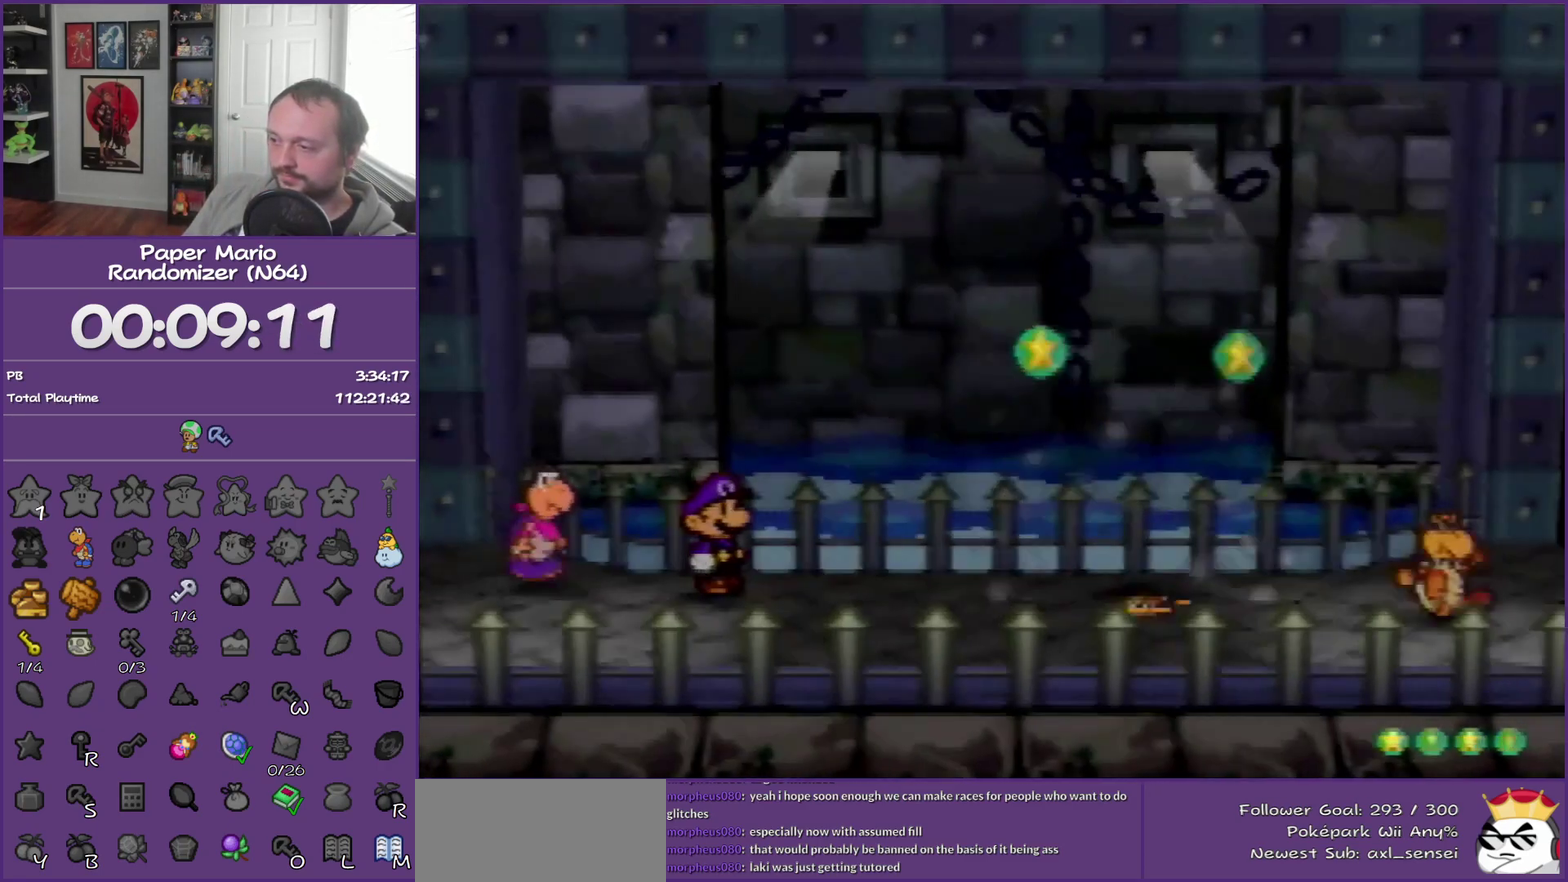
{"buttons": ["B"], "left_stick": "center", "events": []}
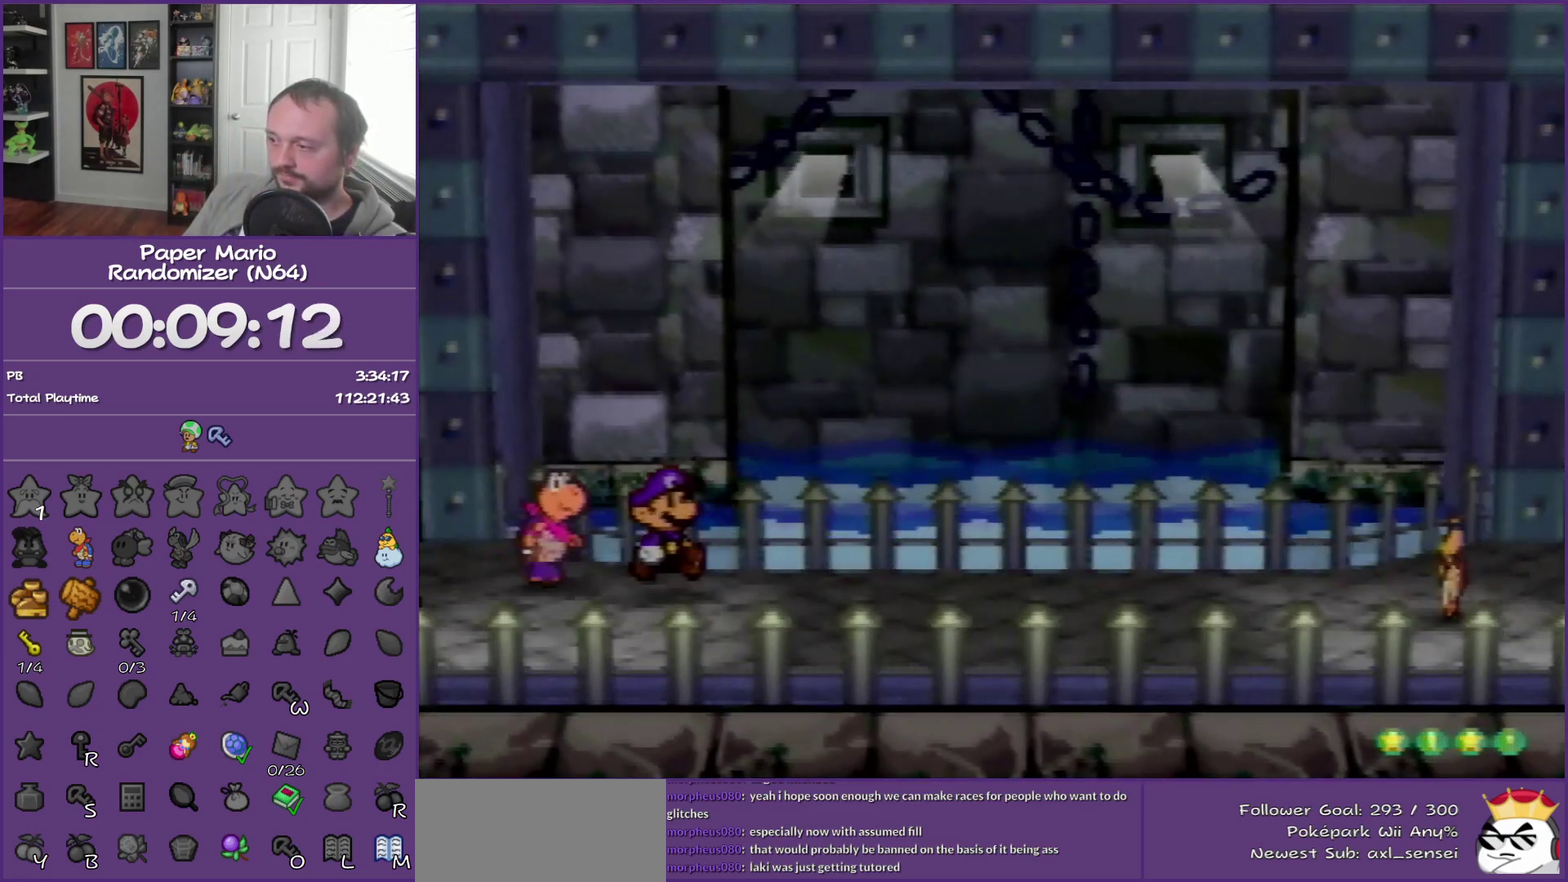
{"buttons": ["B"], "left_stick": "center", "events": []}